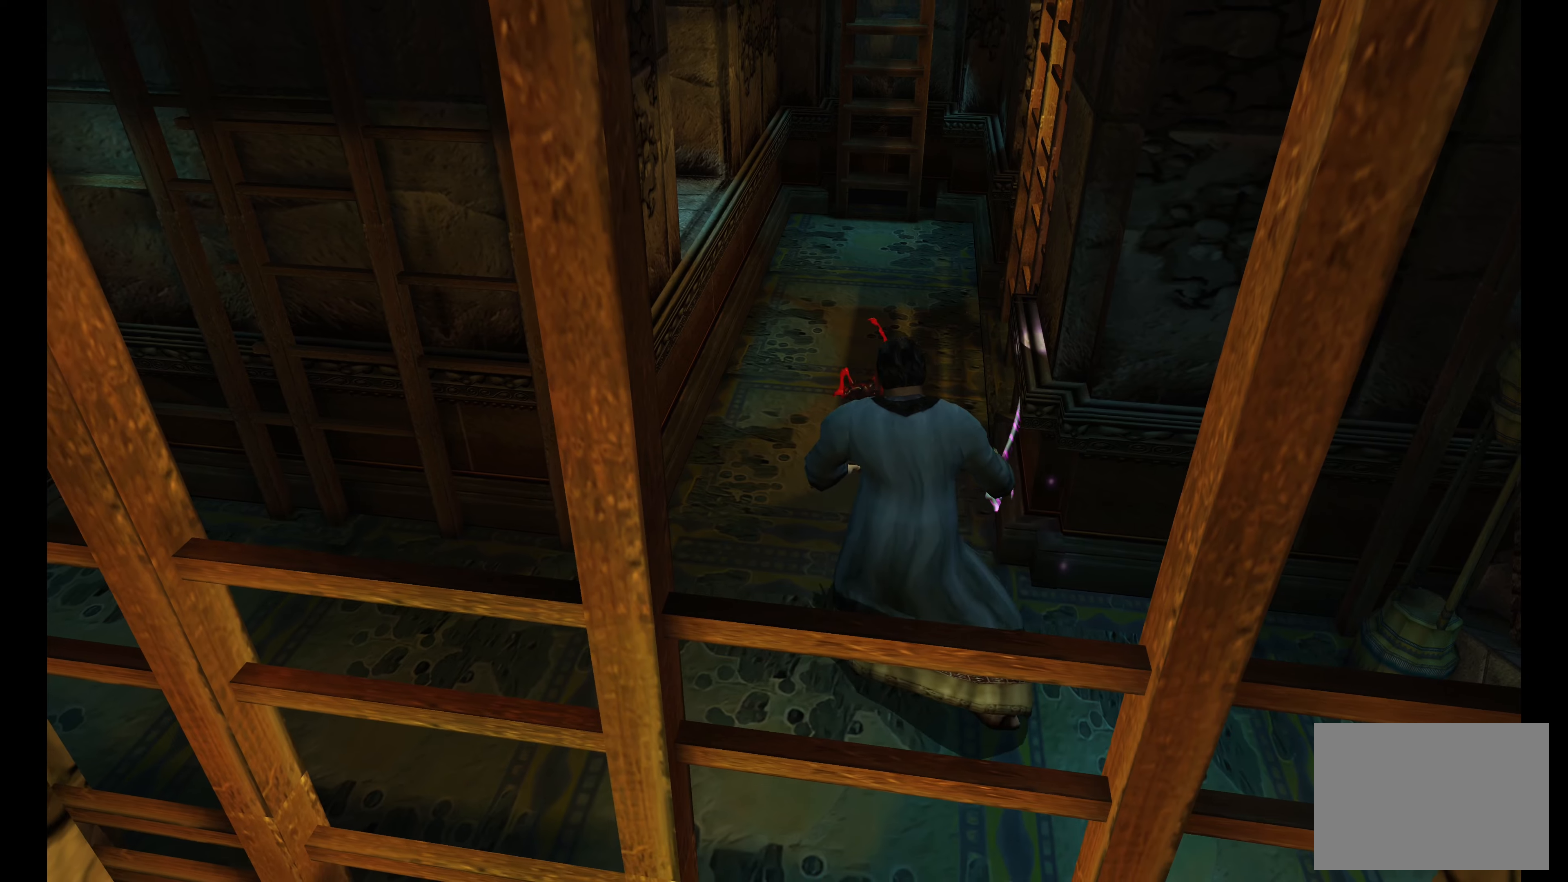
Gameplay with a controller (PlayStation layout); each line is a JSON object with the inputs held at the frame after it. "events" lists button and stick changes between this image and that frame as [ms after this image, input, new state], when the widget could be followed in between. Not read: L3 R3.
{"buttons": ["CIRCLE"], "left_stick": "up", "right_stick": "center", "events": []}
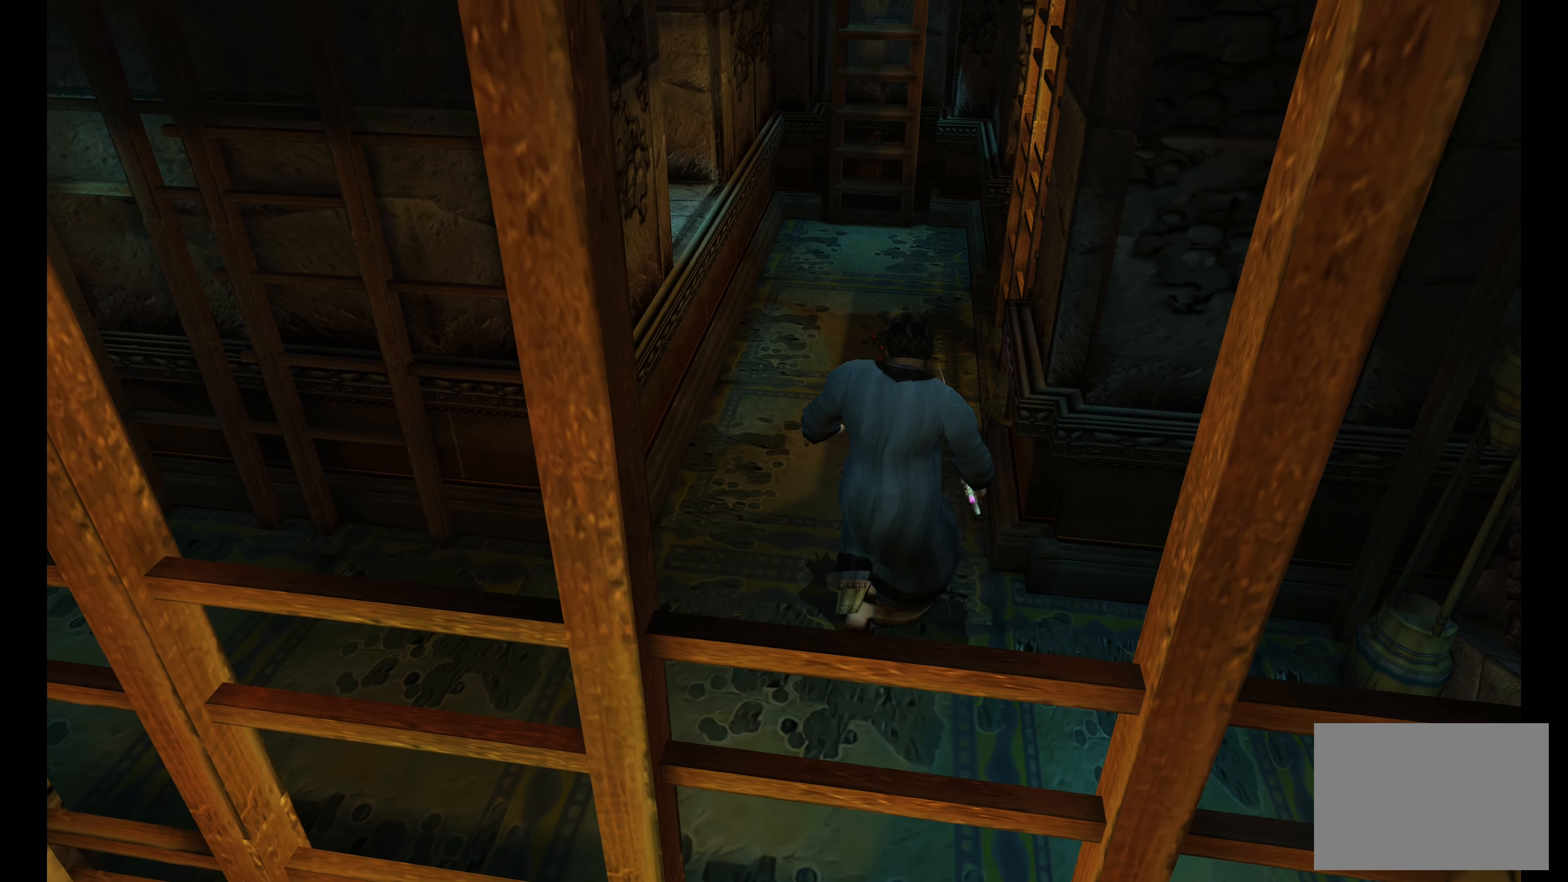
{"buttons": ["CIRCLE"], "left_stick": "up", "right_stick": "center", "events": []}
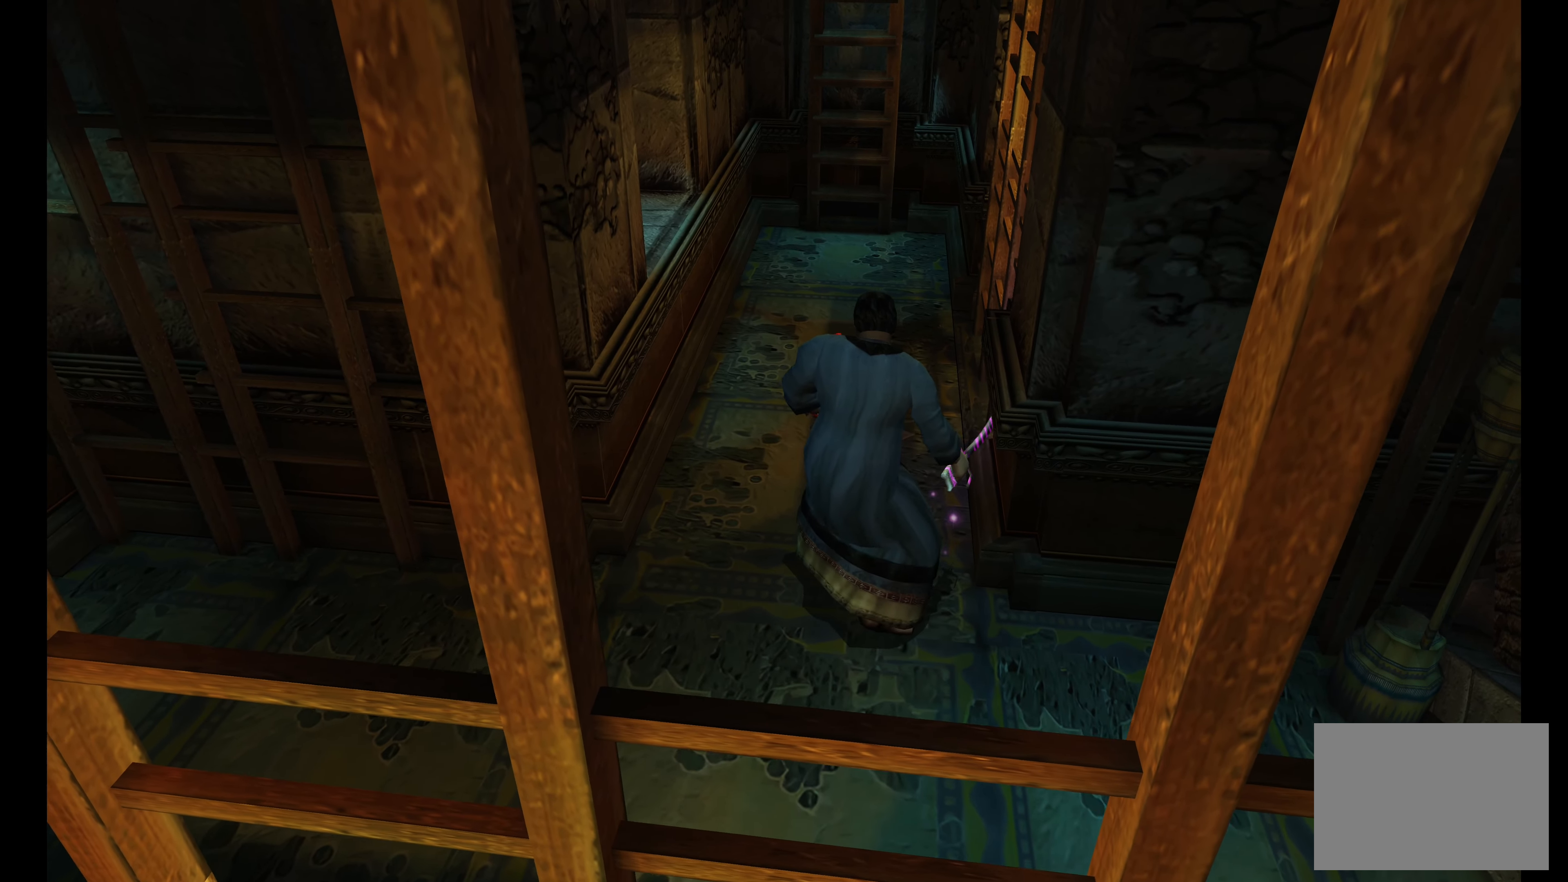
{"buttons": ["CIRCLE"], "left_stick": "up-left", "right_stick": "center", "events": [[267, "left_stick", "up-left"]]}
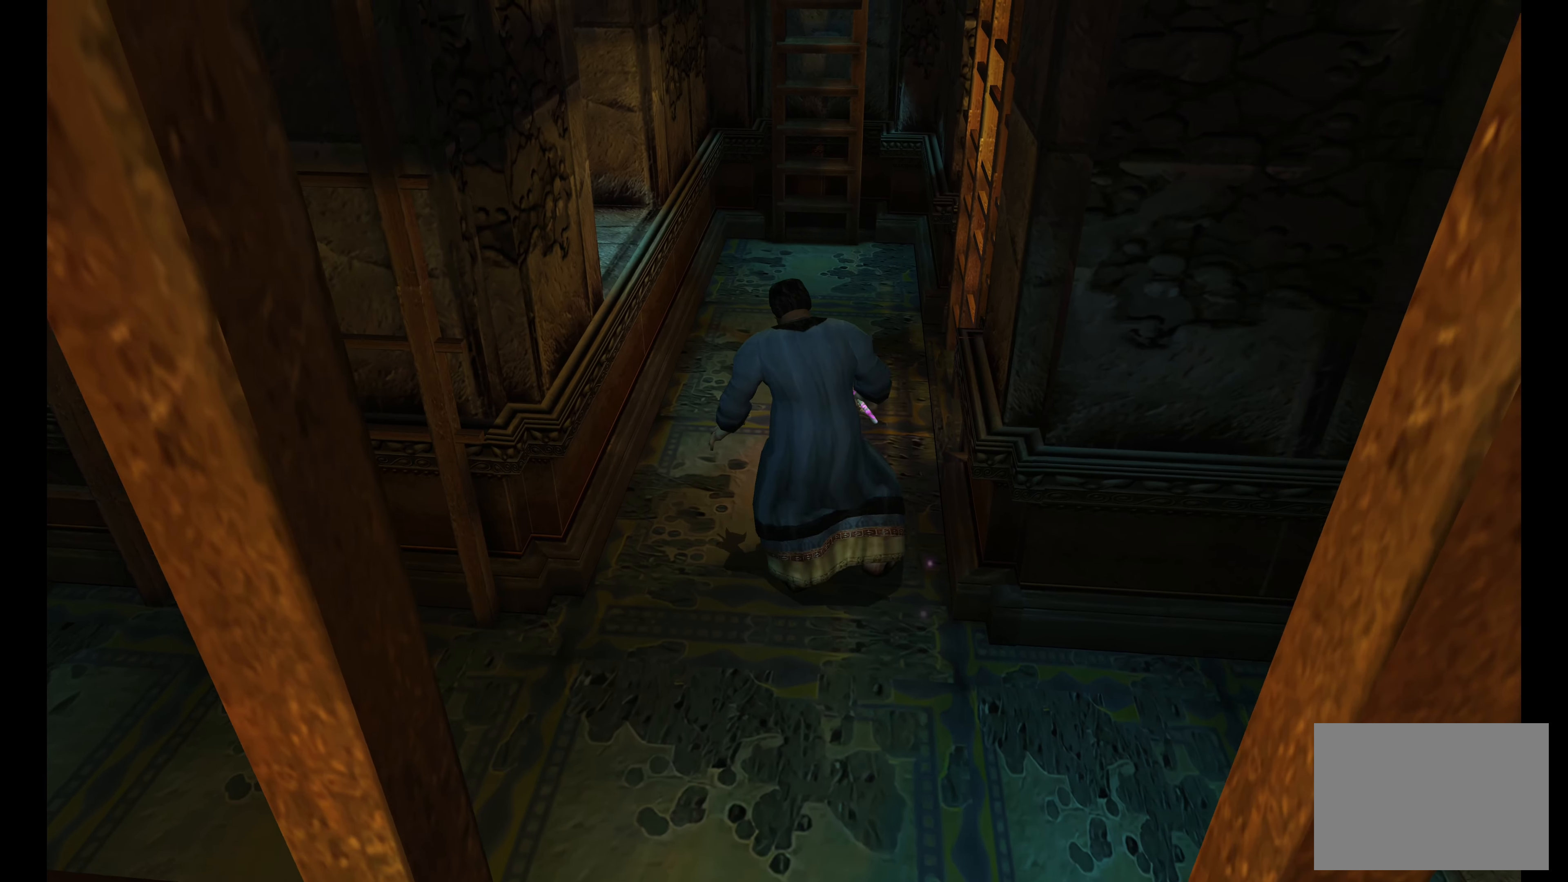
{"buttons": ["CIRCLE"], "left_stick": "up-left", "right_stick": "center", "events": []}
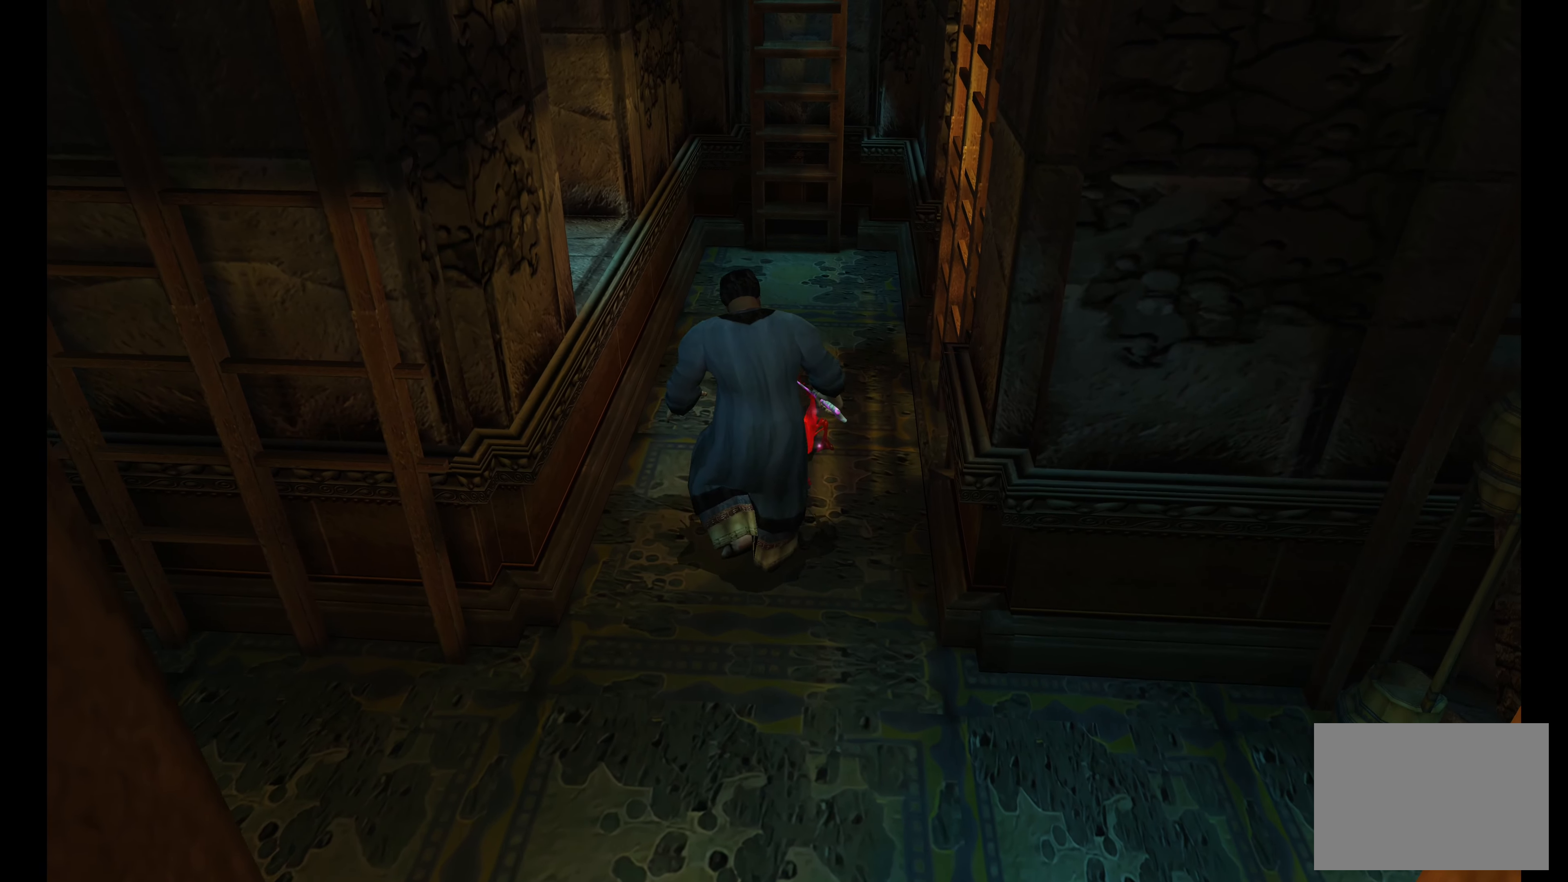
{"buttons": ["CIRCLE"], "left_stick": "up-left", "right_stick": "center", "events": []}
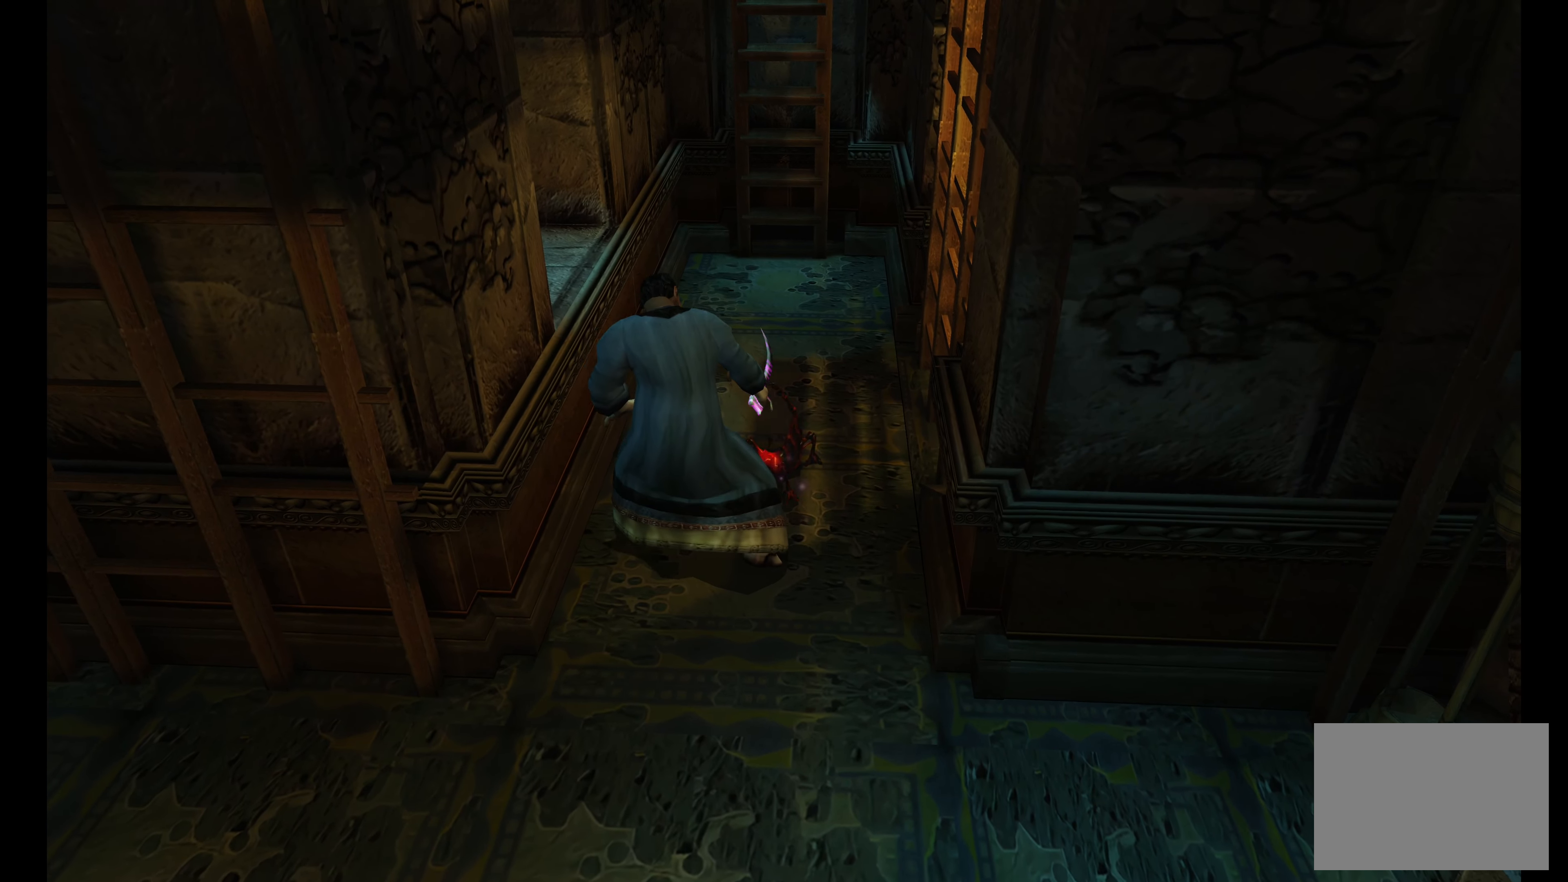
{"buttons": ["CIRCLE"], "left_stick": "up", "right_stick": "center", "events": [[300, "left_stick", "up"]]}
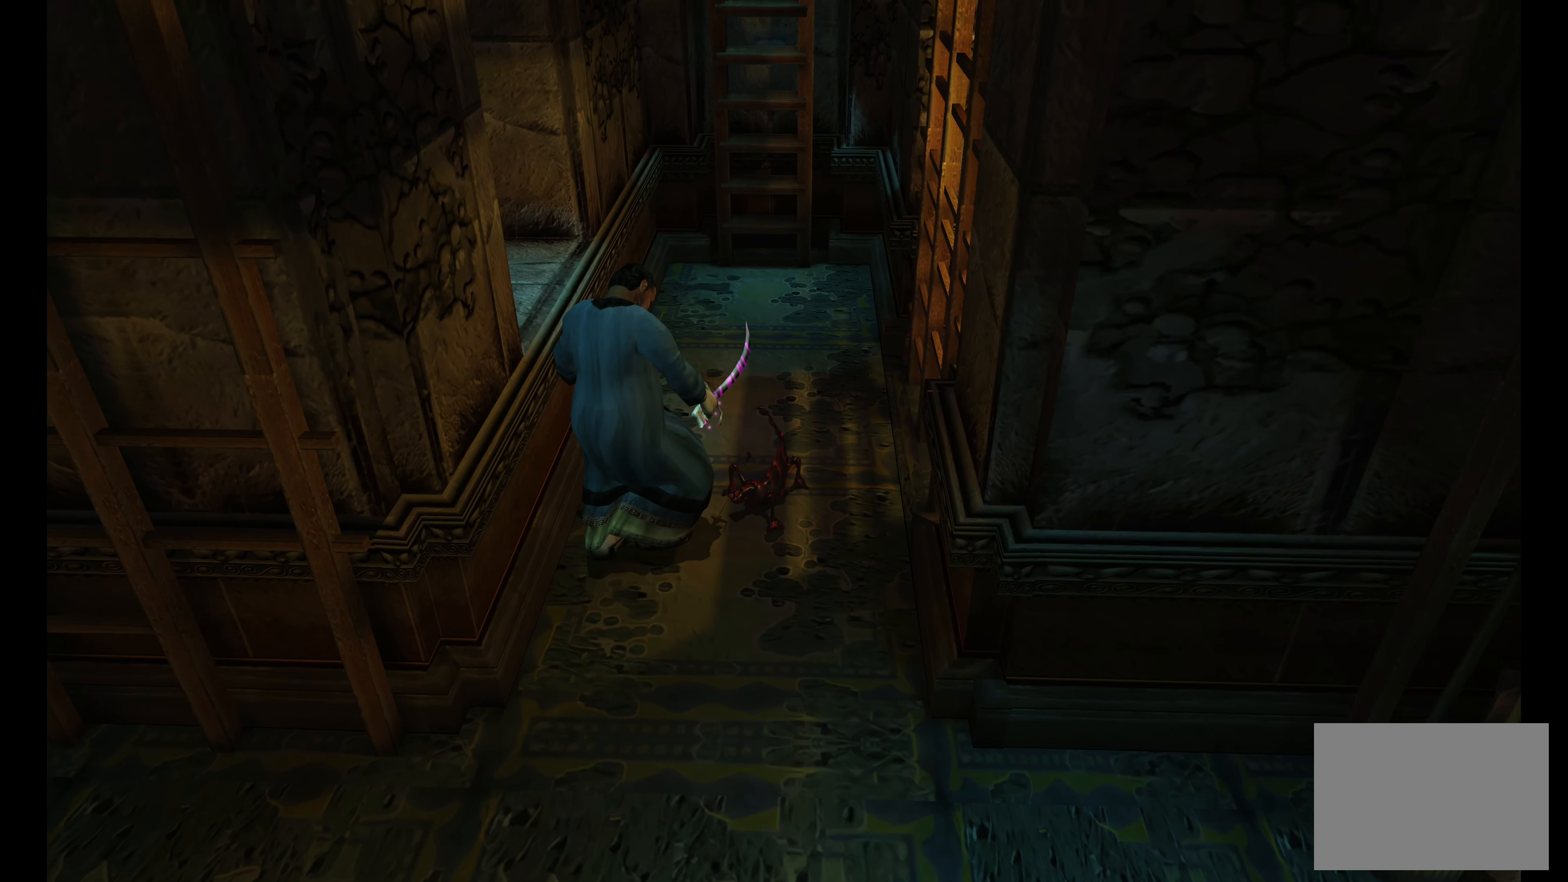
{"buttons": ["CIRCLE"], "left_stick": "up", "right_stick": "center", "events": []}
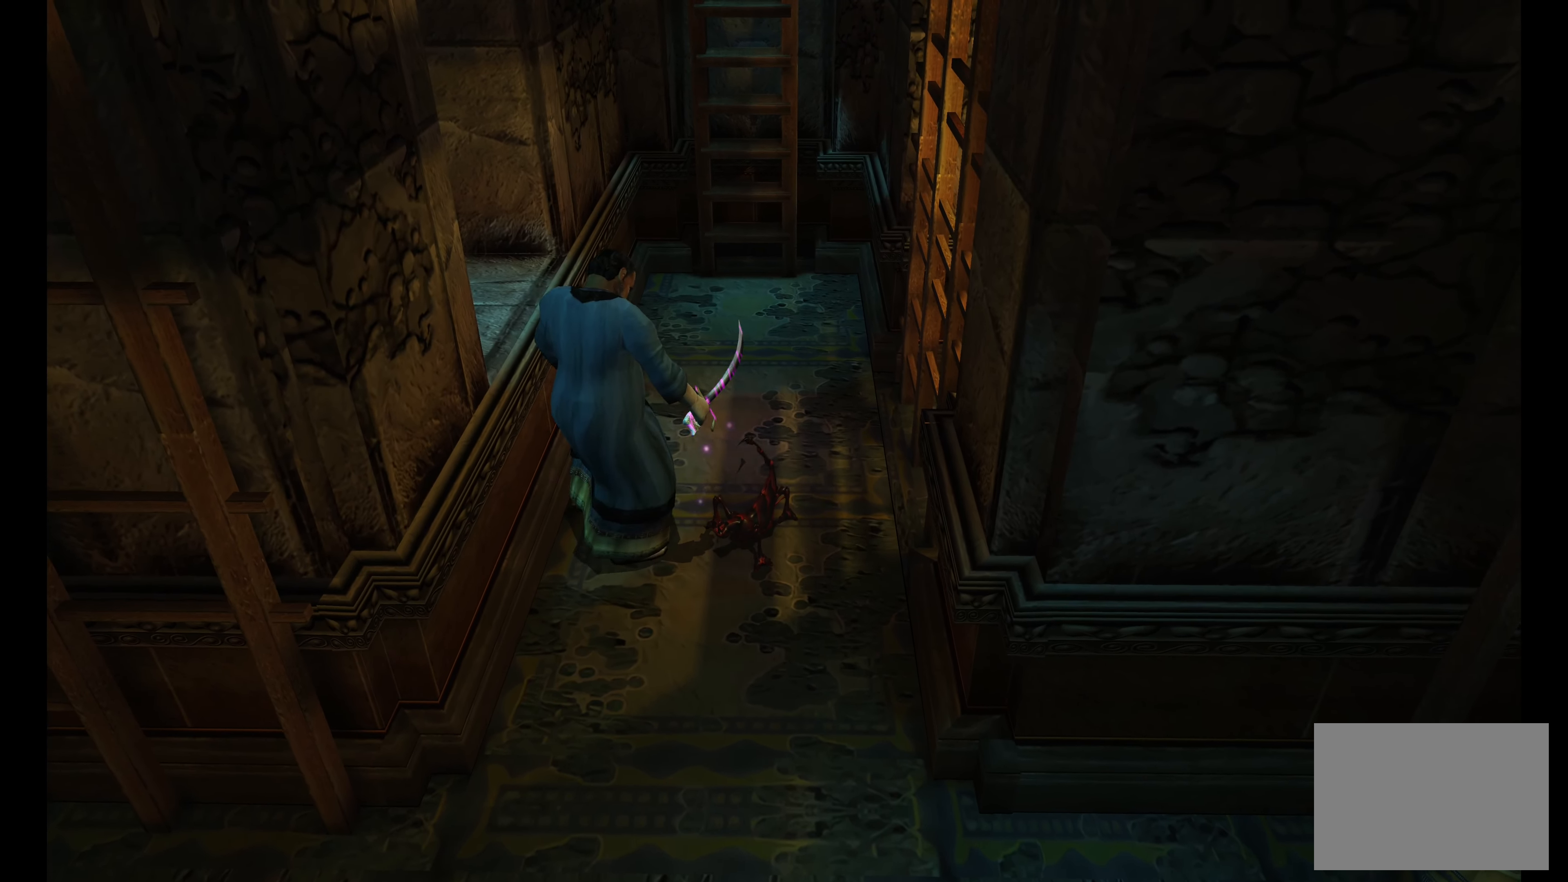
{"buttons": ["CIRCLE"], "left_stick": "up", "right_stick": "center", "events": []}
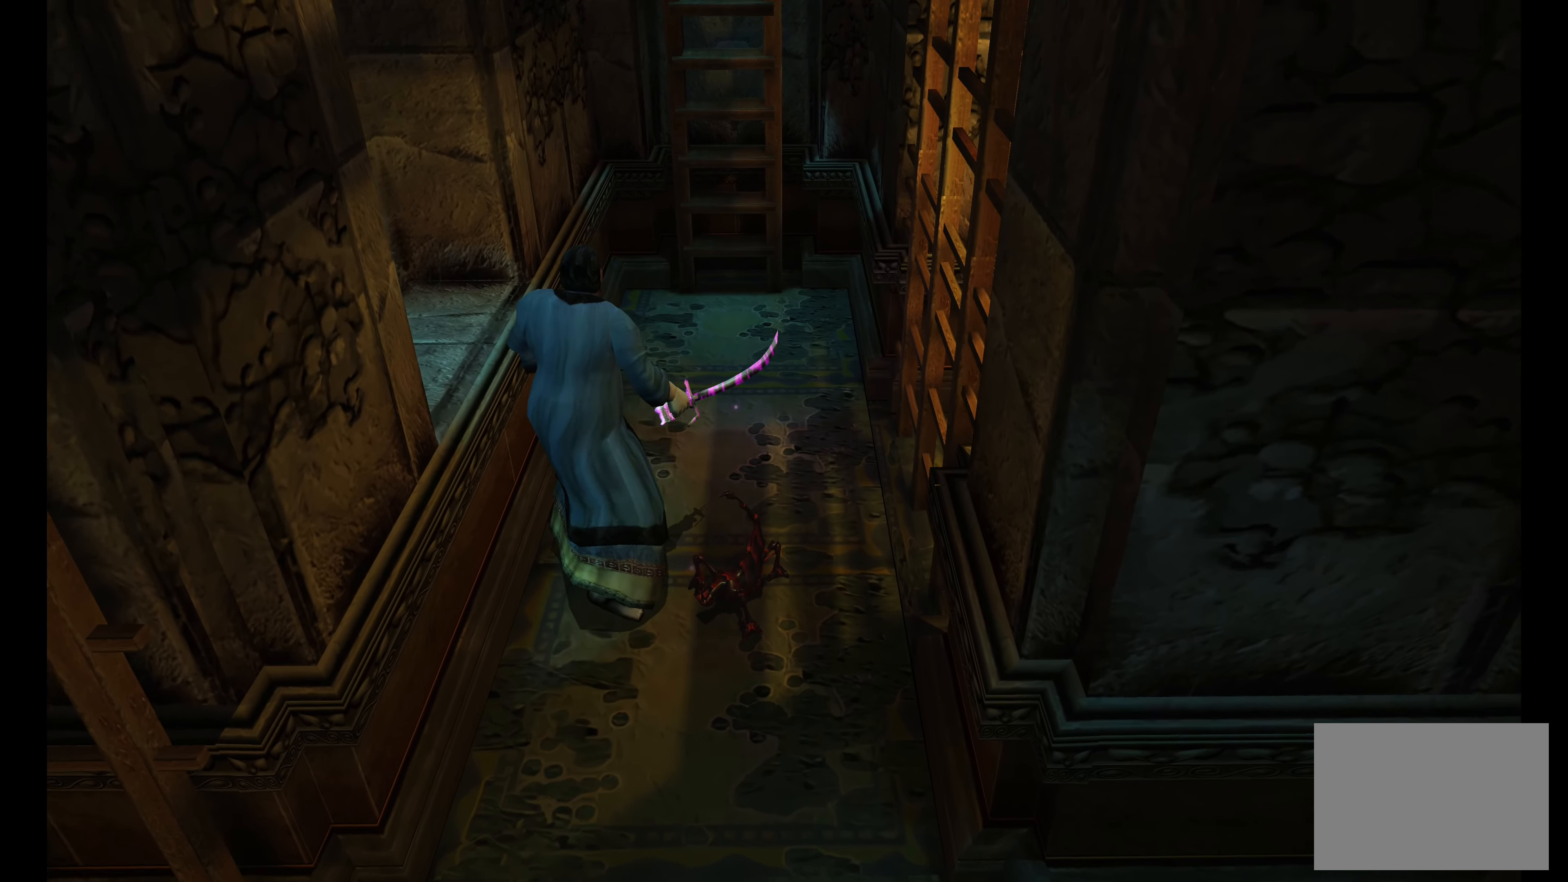
{"buttons": ["CIRCLE"], "left_stick": "up", "right_stick": "center", "events": []}
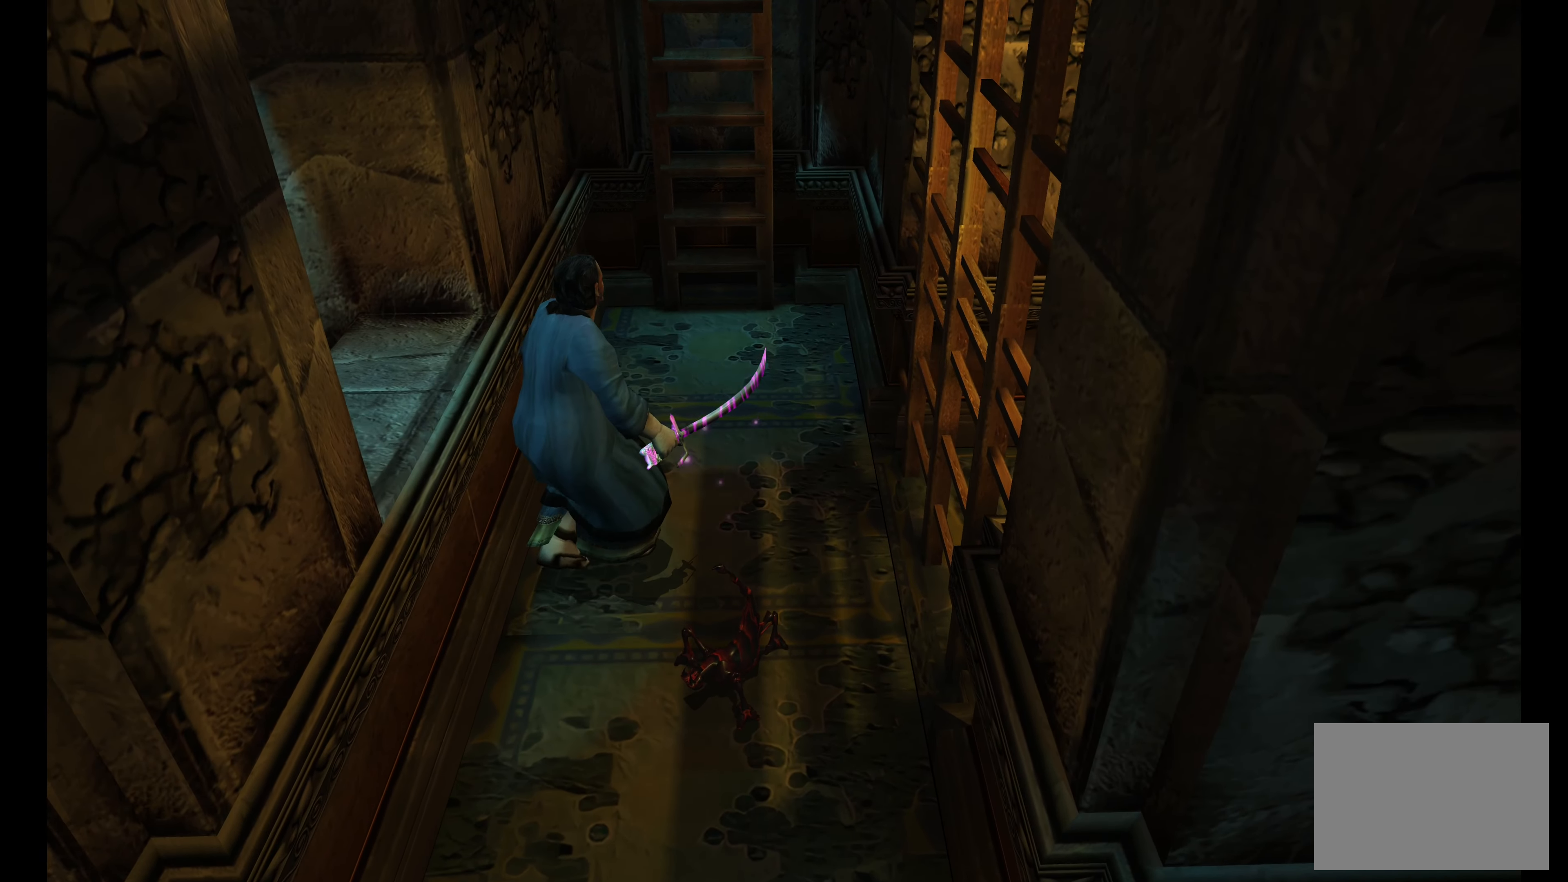
{"buttons": ["CIRCLE"], "left_stick": "up", "right_stick": "center", "events": []}
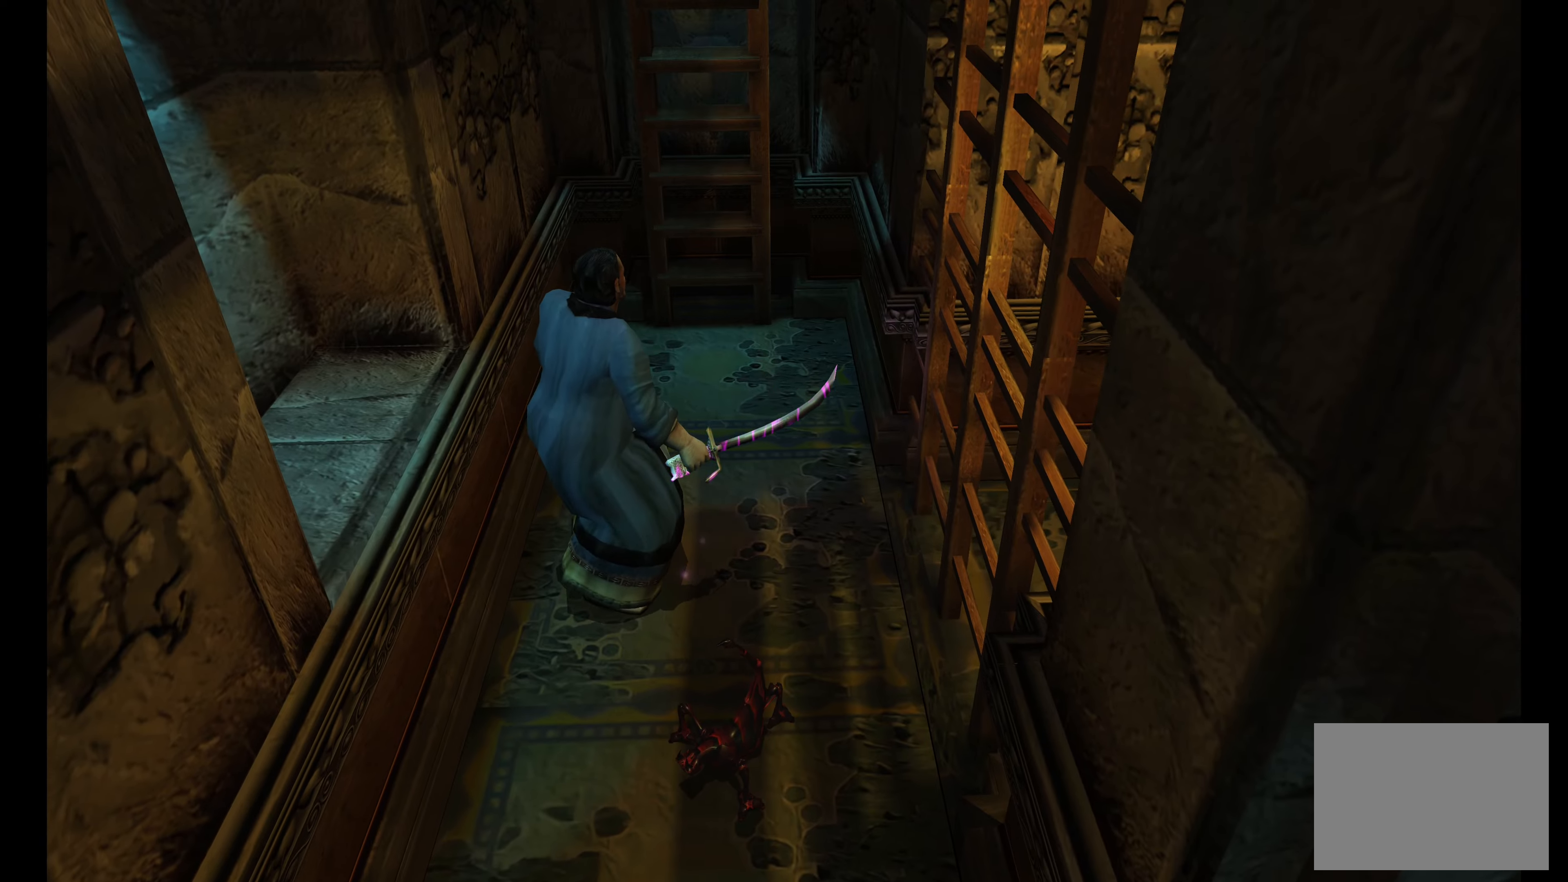
{"buttons": ["CIRCLE"], "left_stick": "up", "right_stick": "center", "events": []}
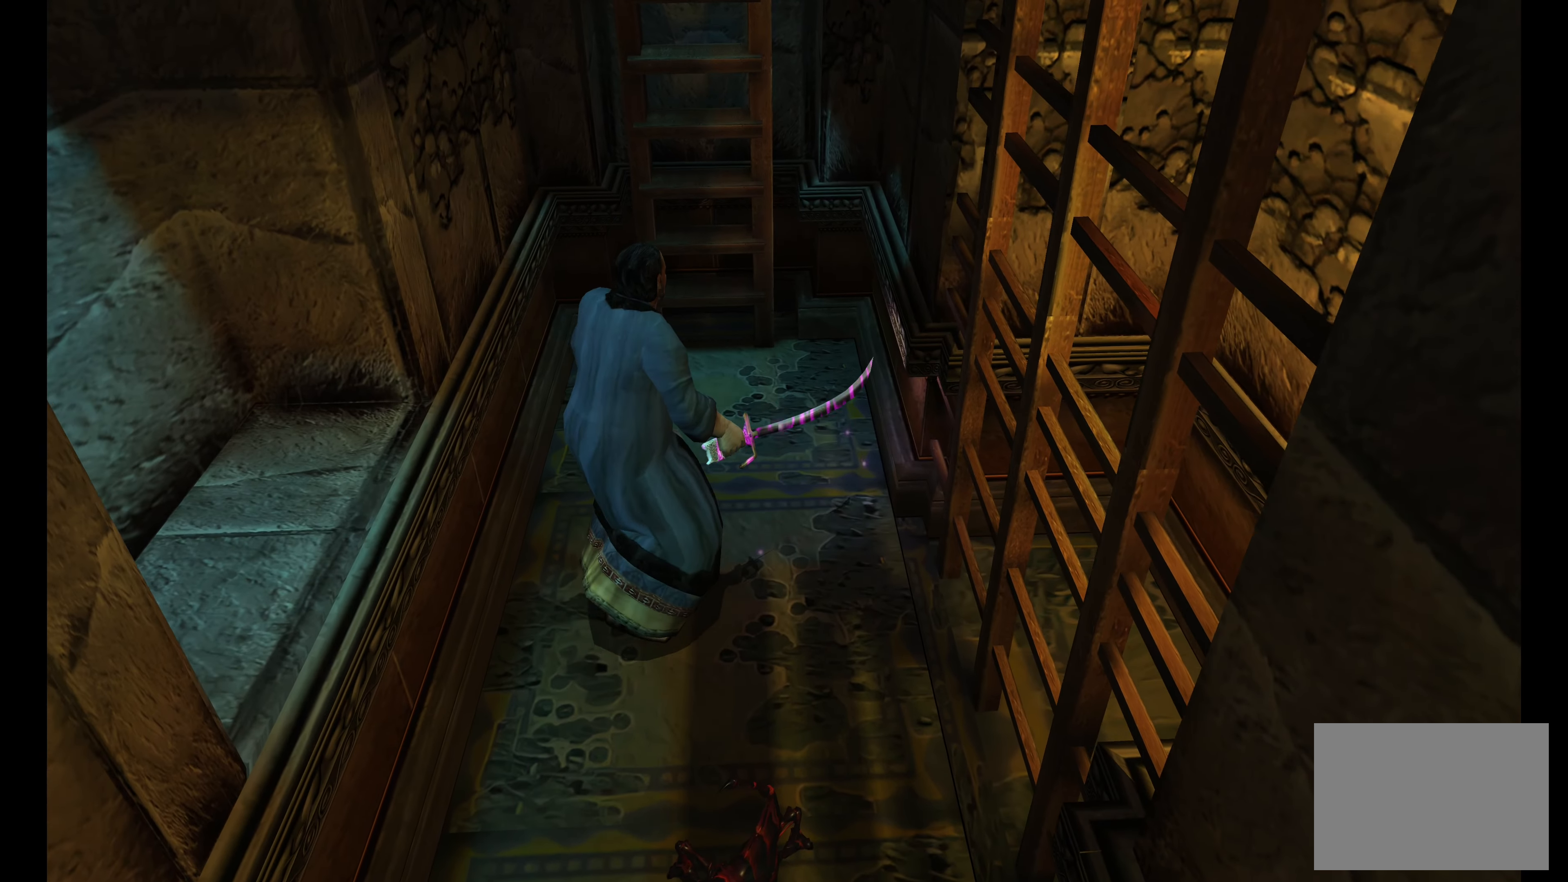
{"buttons": ["CIRCLE"], "left_stick": "up", "right_stick": "center", "events": []}
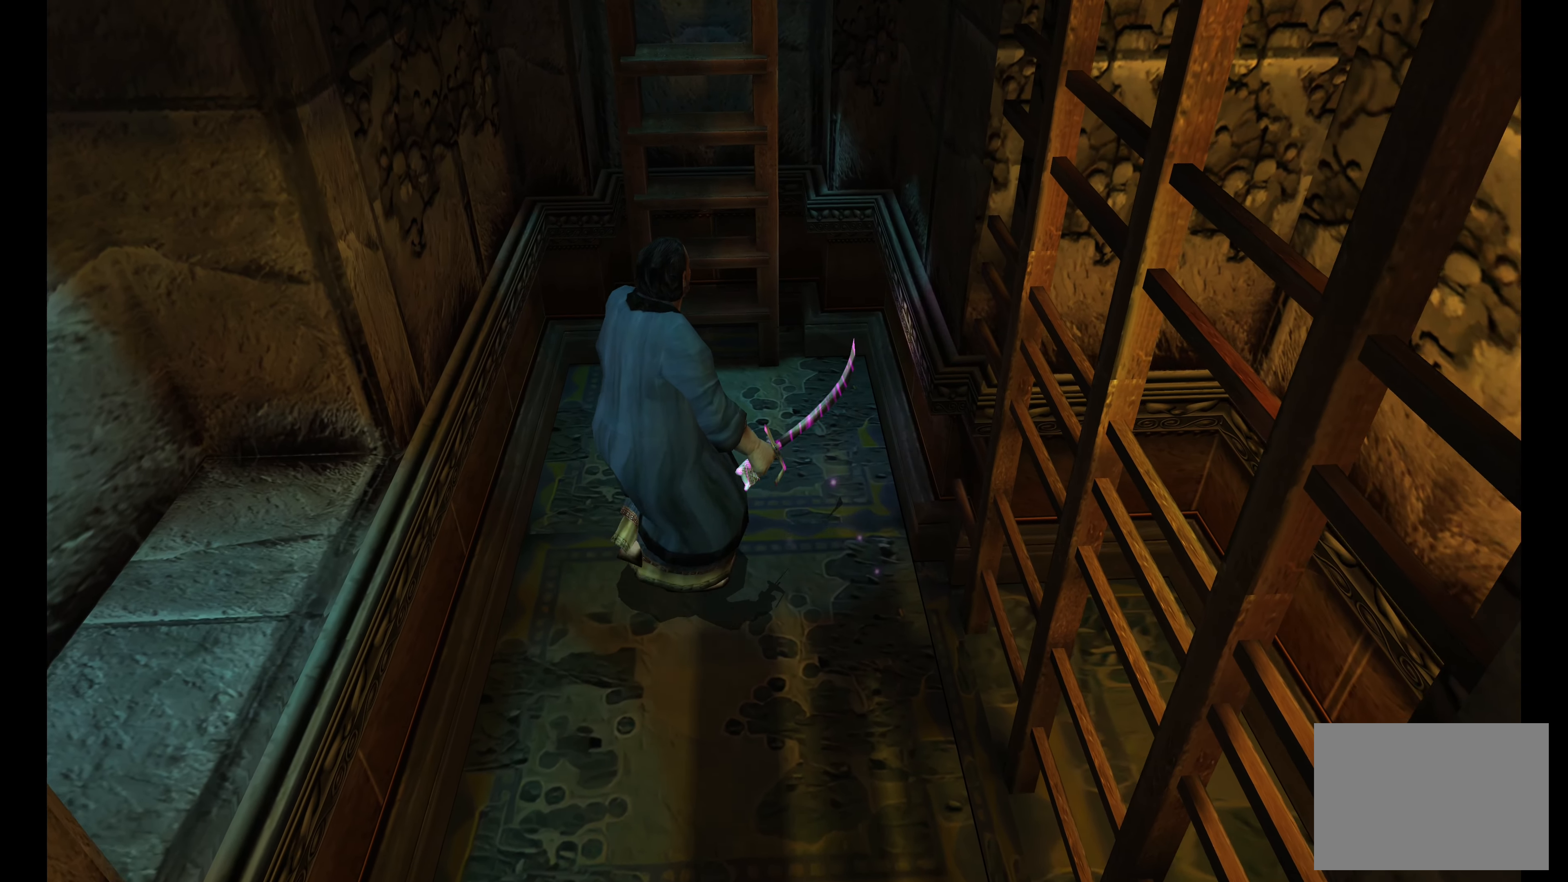
{"buttons": [], "left_stick": "up", "right_stick": "center", "events": [[434, "CIRCLE", "up"]]}
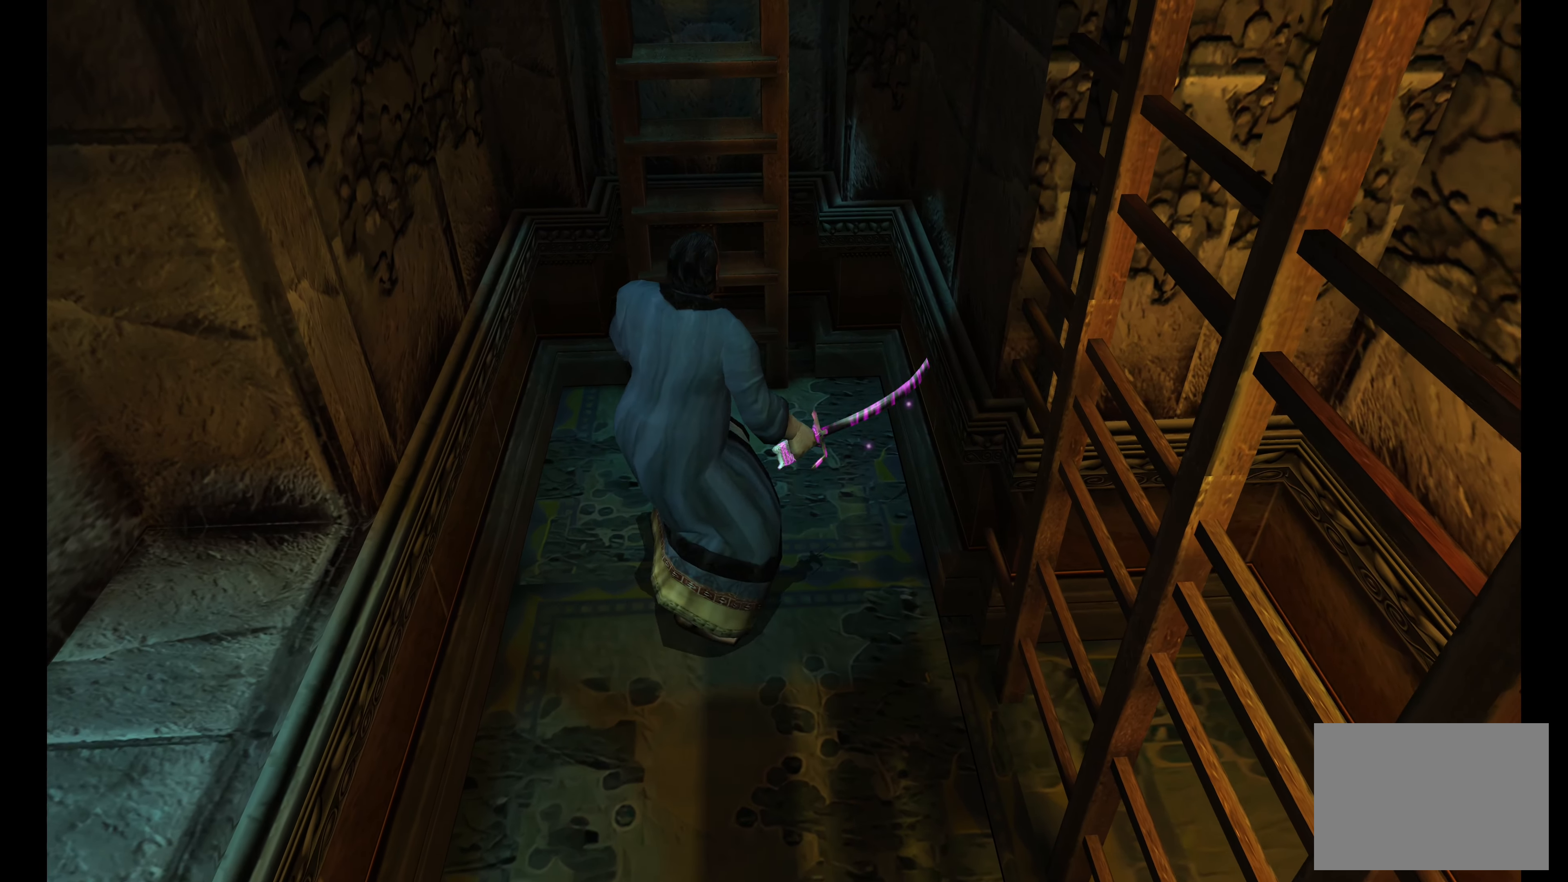
{"buttons": [], "left_stick": "up", "right_stick": "center", "events": []}
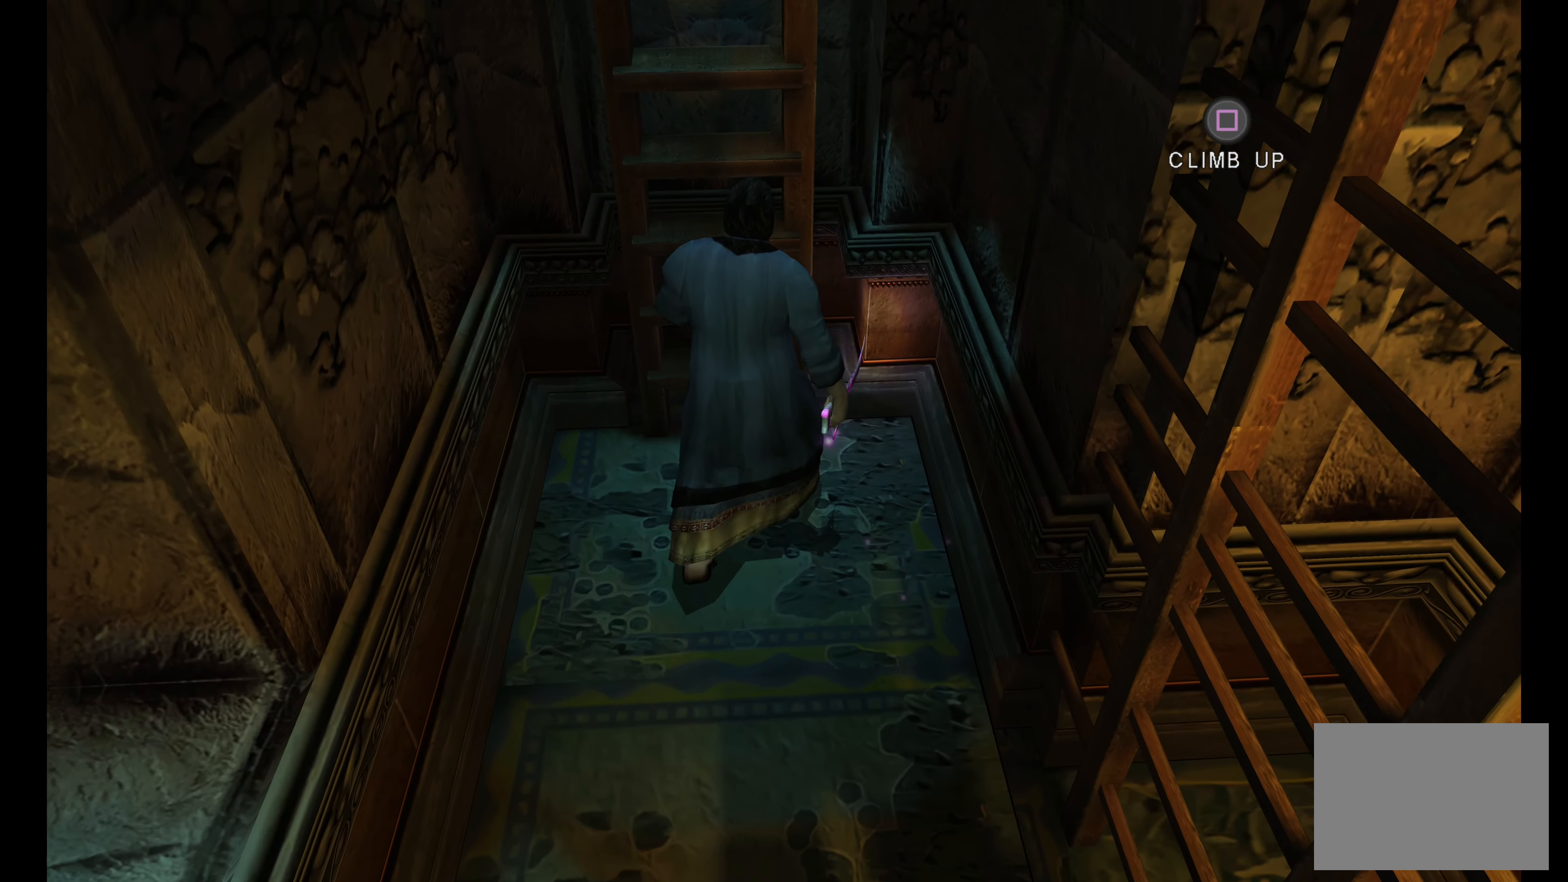
{"buttons": [], "left_stick": "center", "right_stick": "center", "events": [[234, "left_stick", "center"]]}
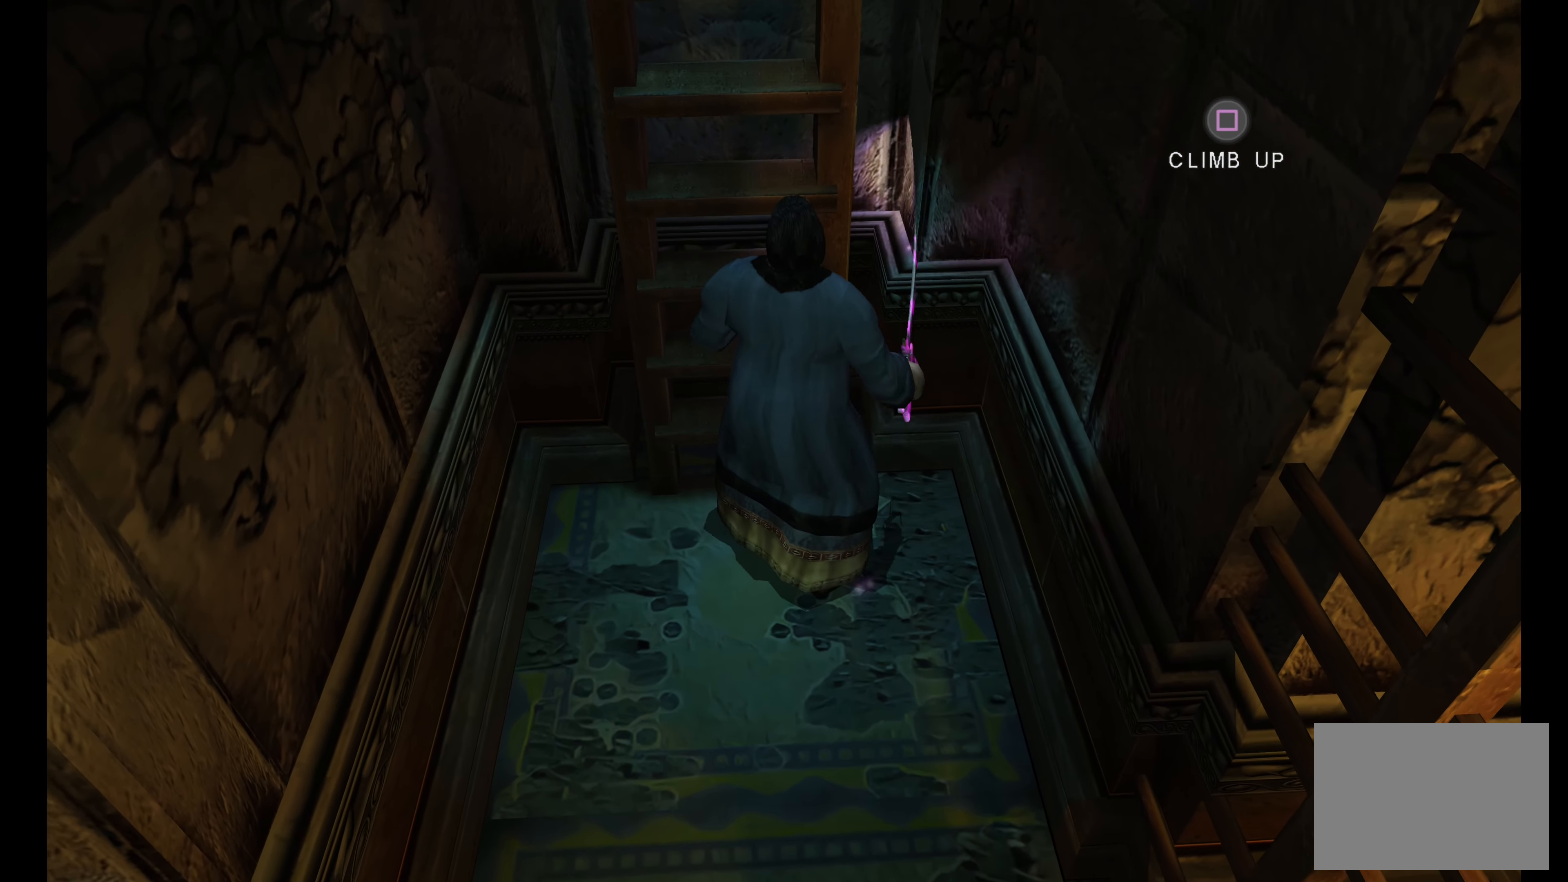
{"buttons": [], "left_stick": "center", "right_stick": "center", "events": [[67, "SQUARE", "down"], [250, "SQUARE", "up"]]}
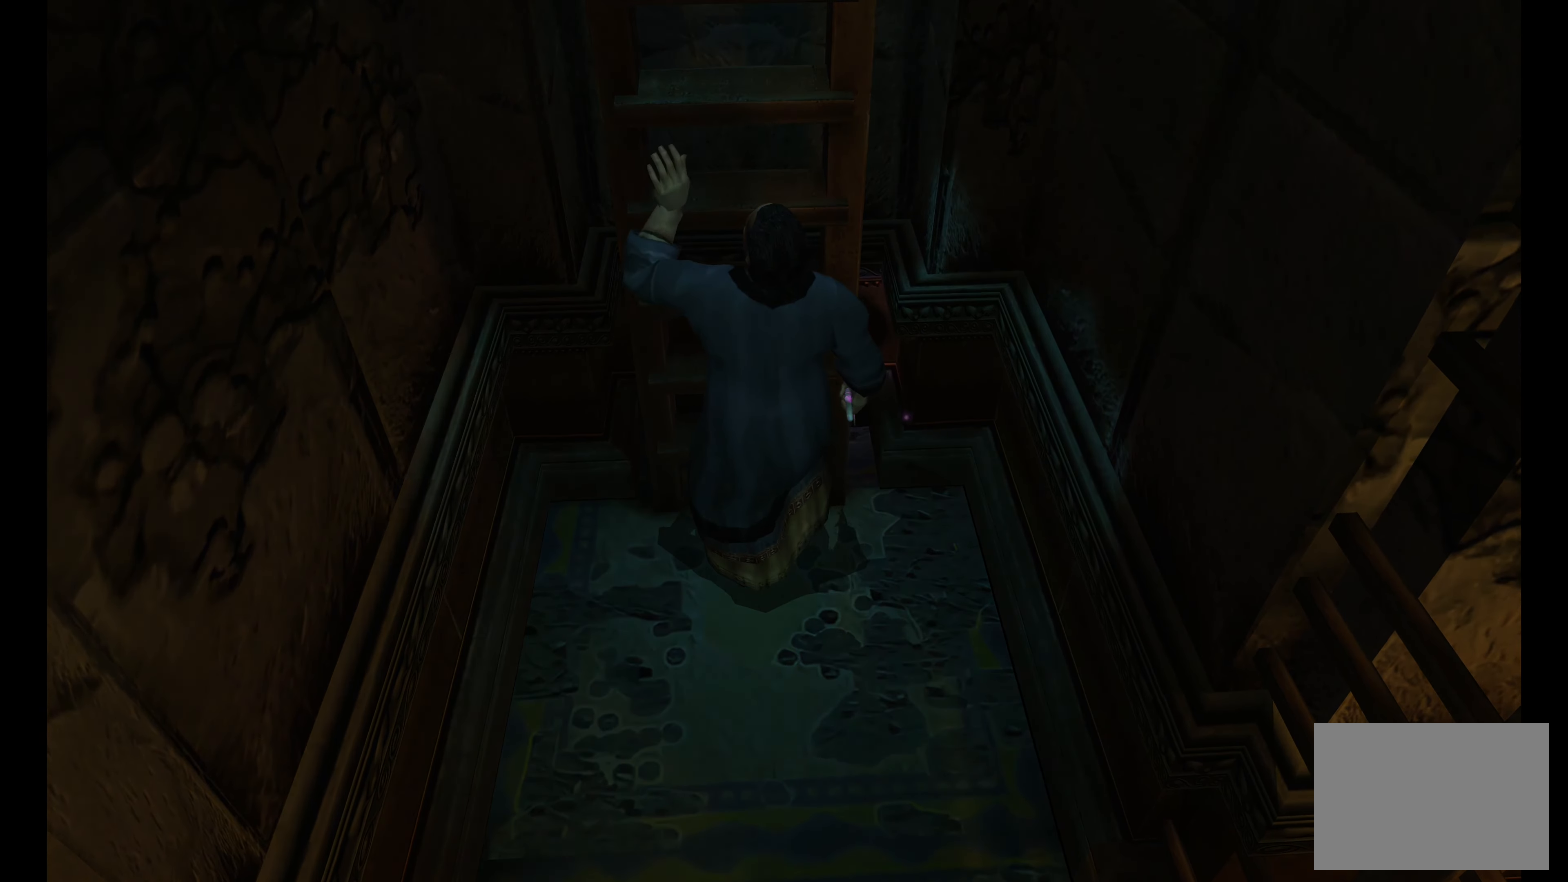
{"buttons": [], "left_stick": "center", "right_stick": "center", "events": []}
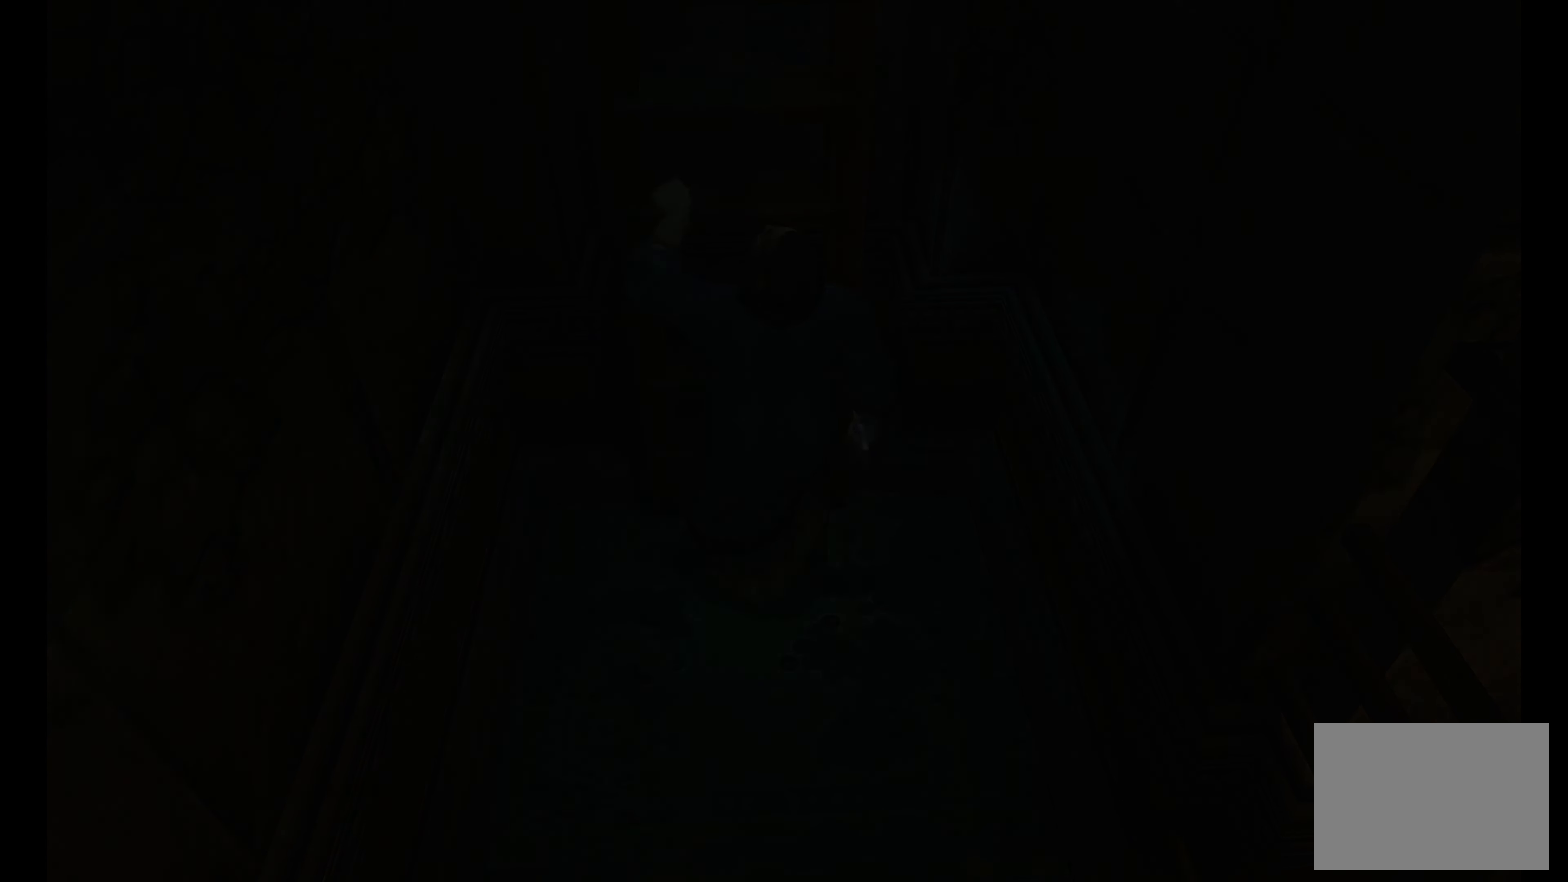
{"buttons": [], "left_stick": "center", "right_stick": "center", "events": []}
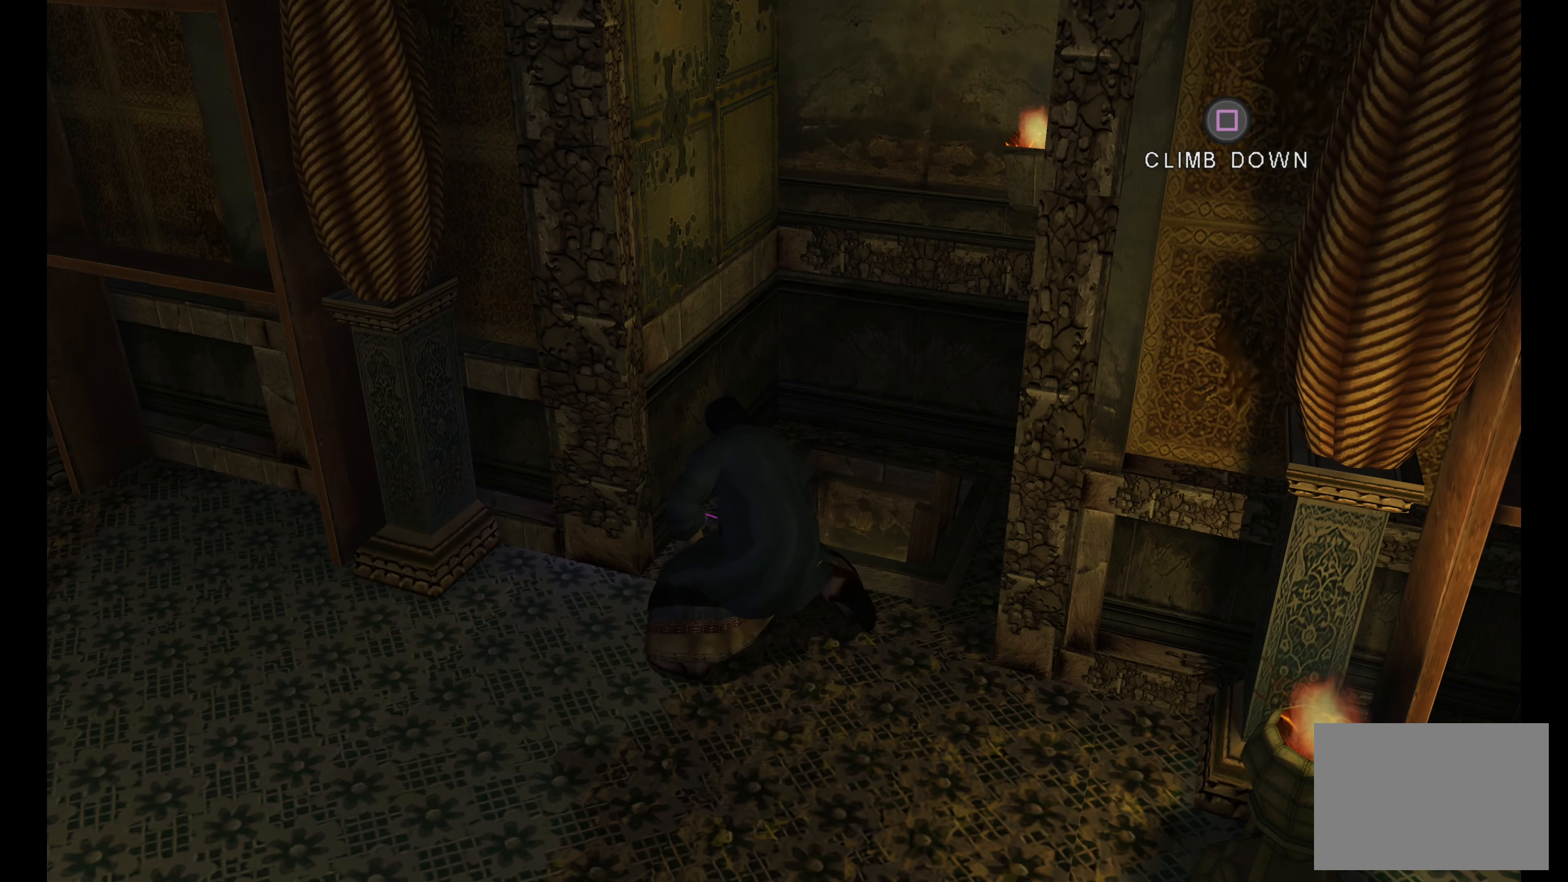
{"buttons": [], "left_stick": "center", "right_stick": "center", "events": []}
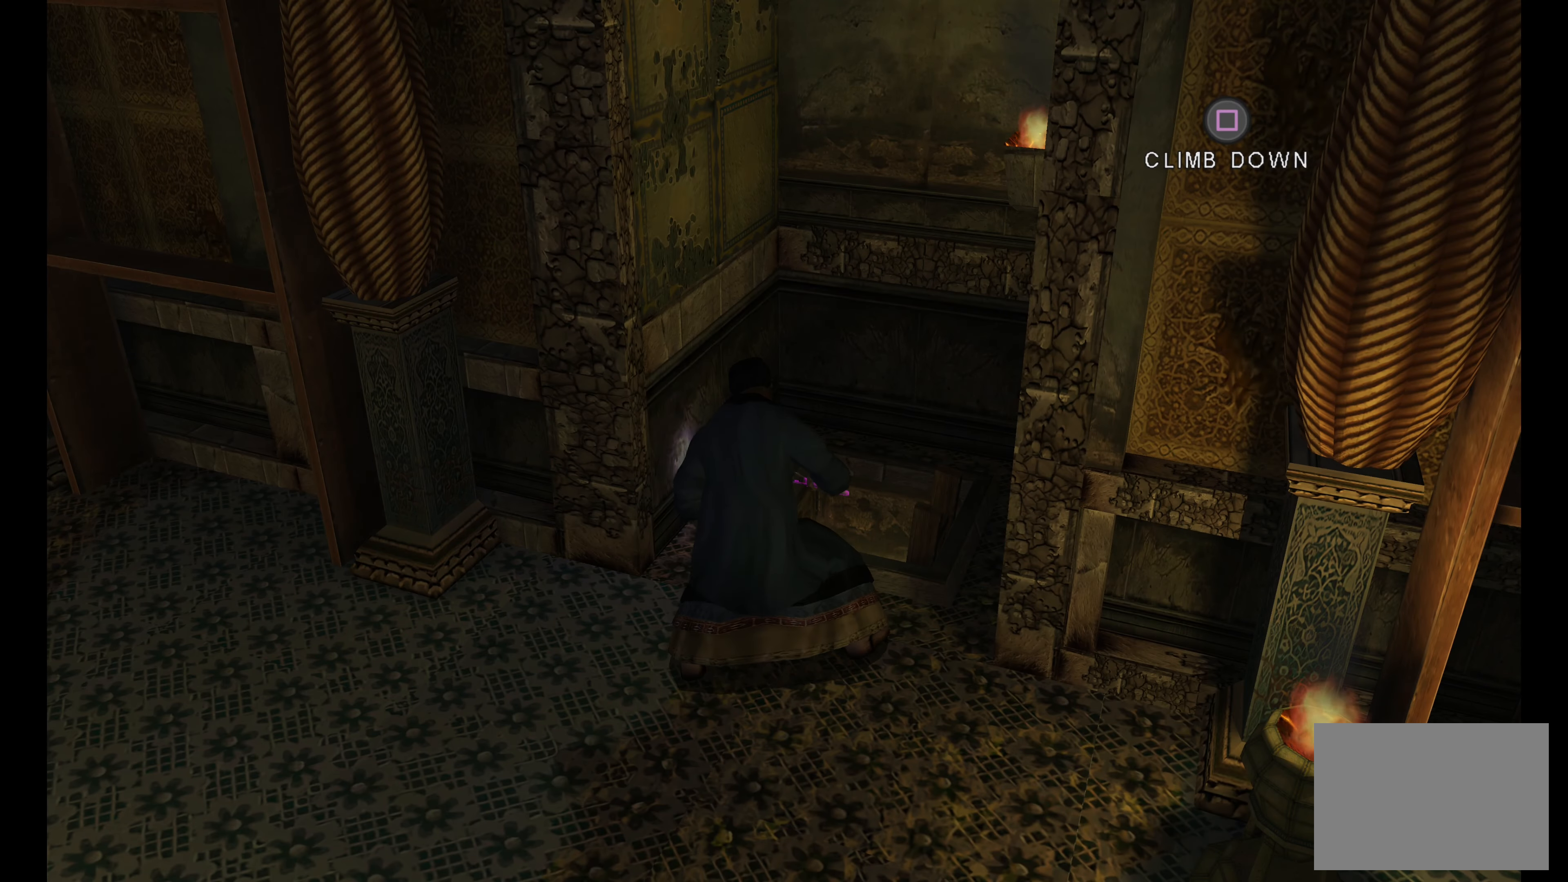
{"buttons": [], "left_stick": "down-left", "right_stick": "center", "events": [[500, "left_stick", "down-left"]]}
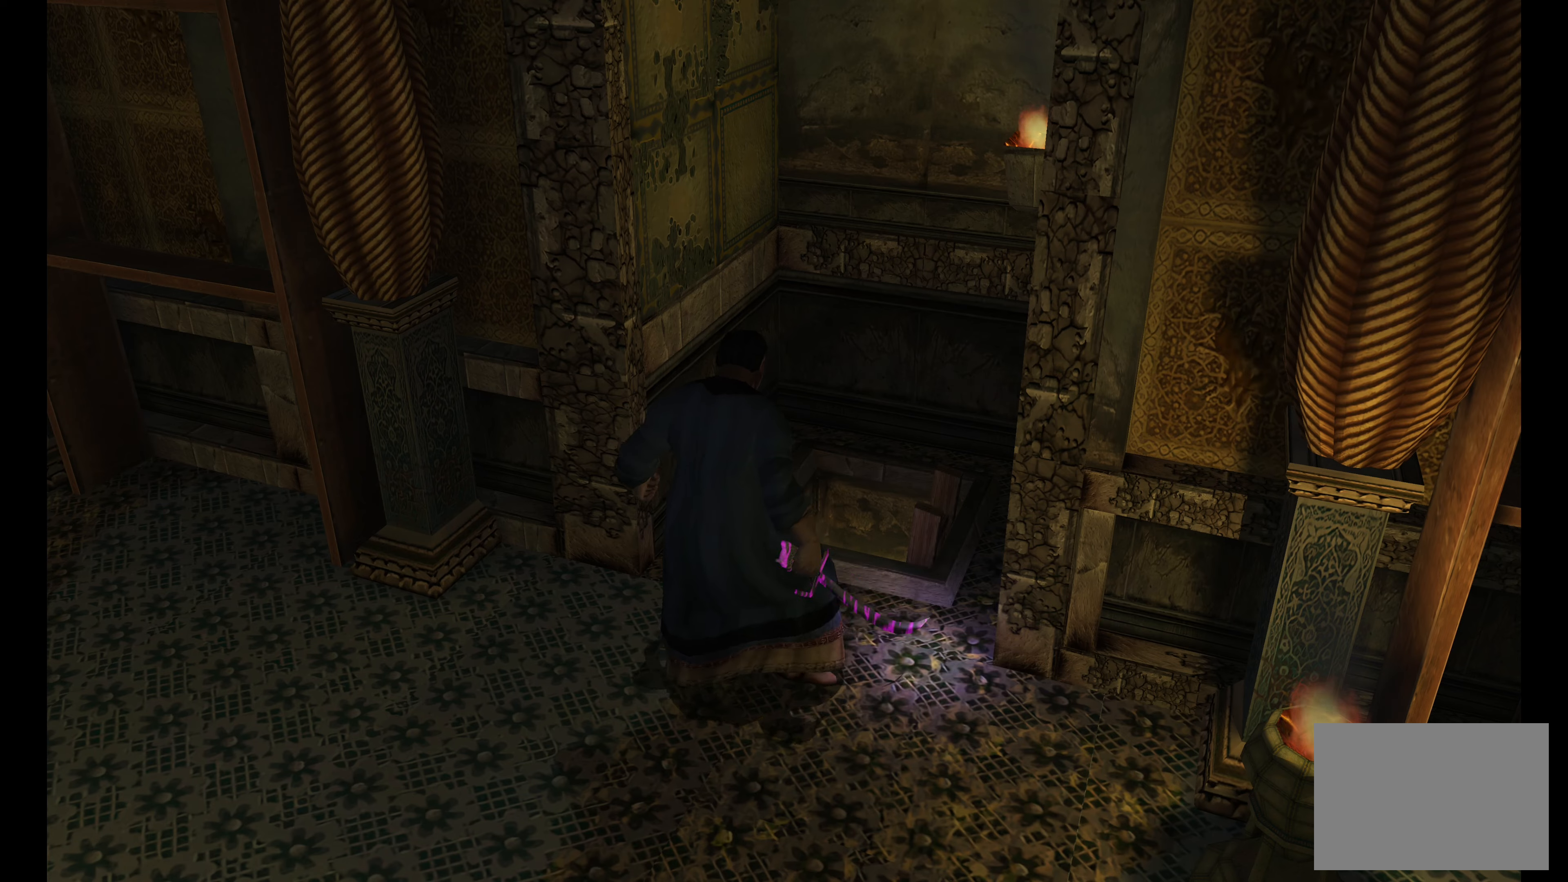
{"buttons": ["CIRCLE"], "left_stick": "left", "right_stick": "center", "events": [[16, "left_stick", "left"], [150, "CIRCLE", "down"]]}
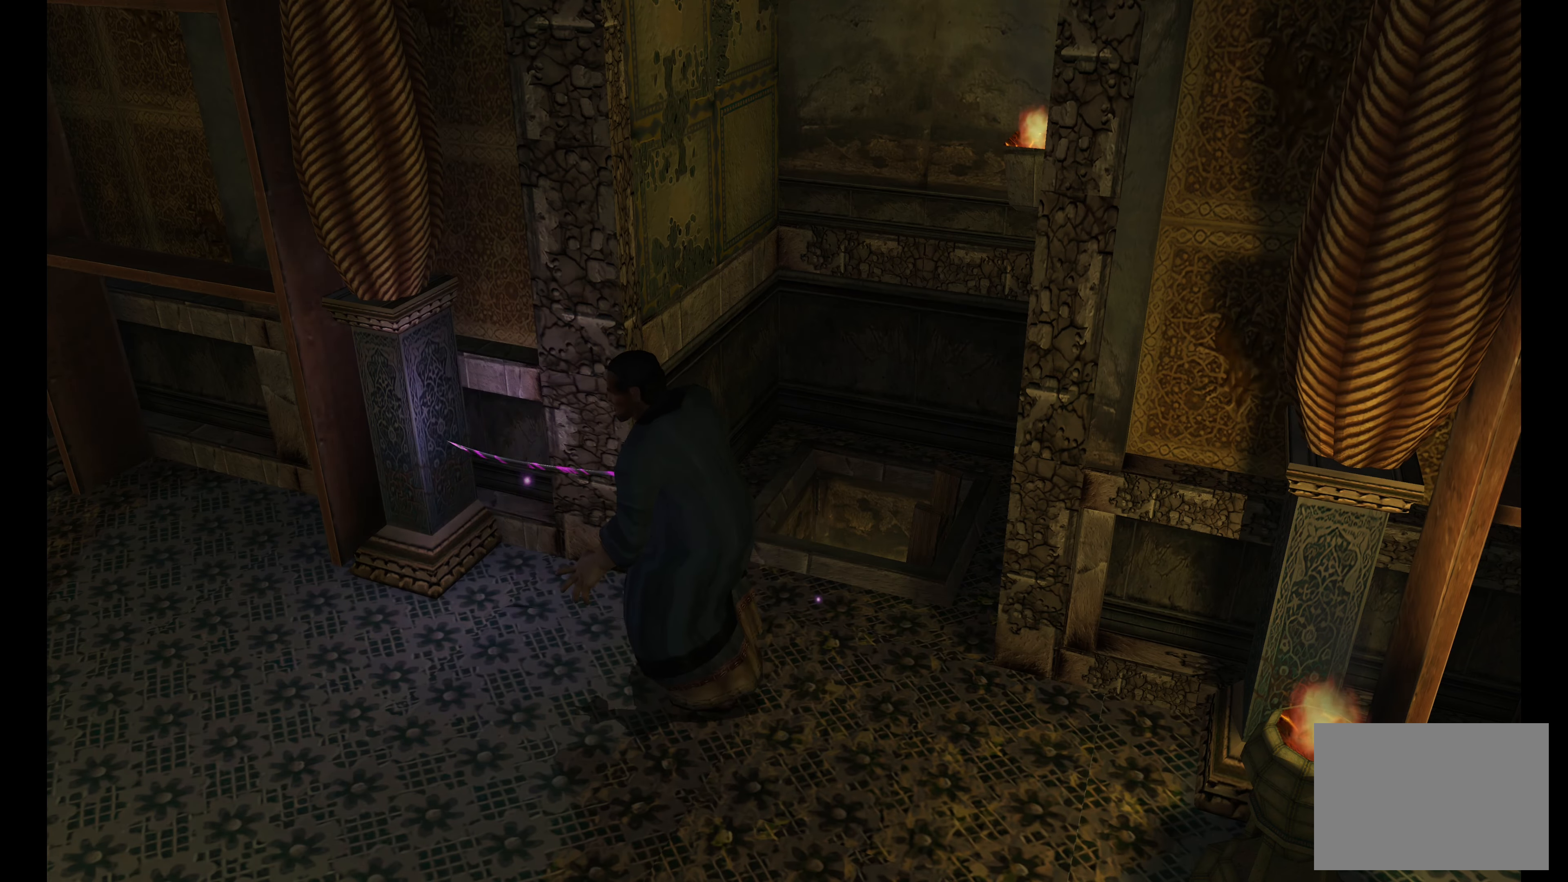
{"buttons": [], "left_stick": "left", "right_stick": "center", "events": [[216, "CIRCLE", "up"]]}
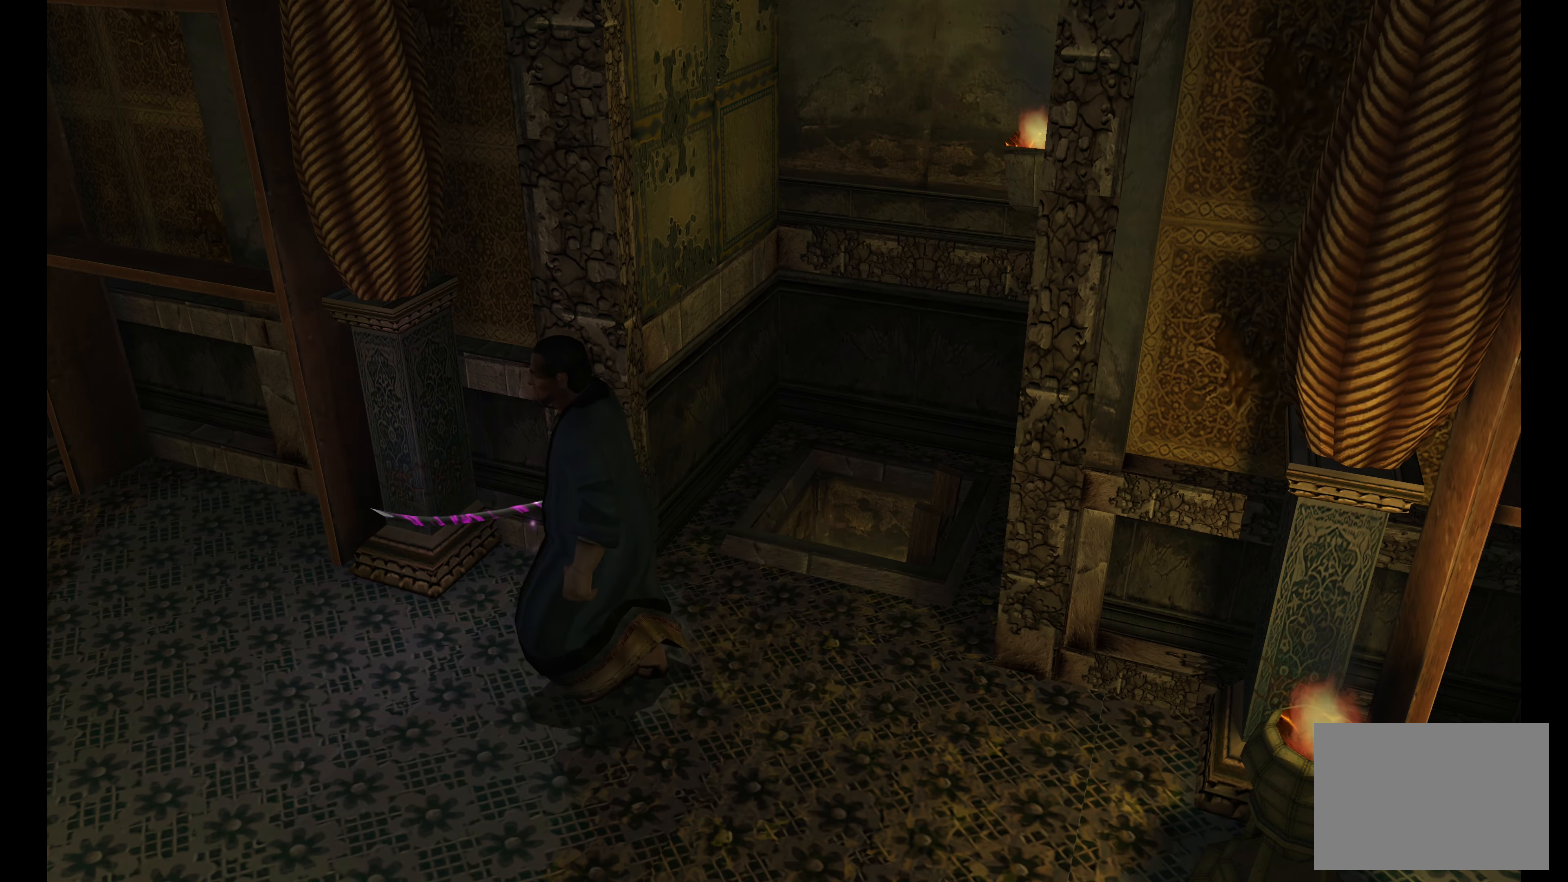
{"buttons": [], "left_stick": "left", "right_stick": "center", "events": []}
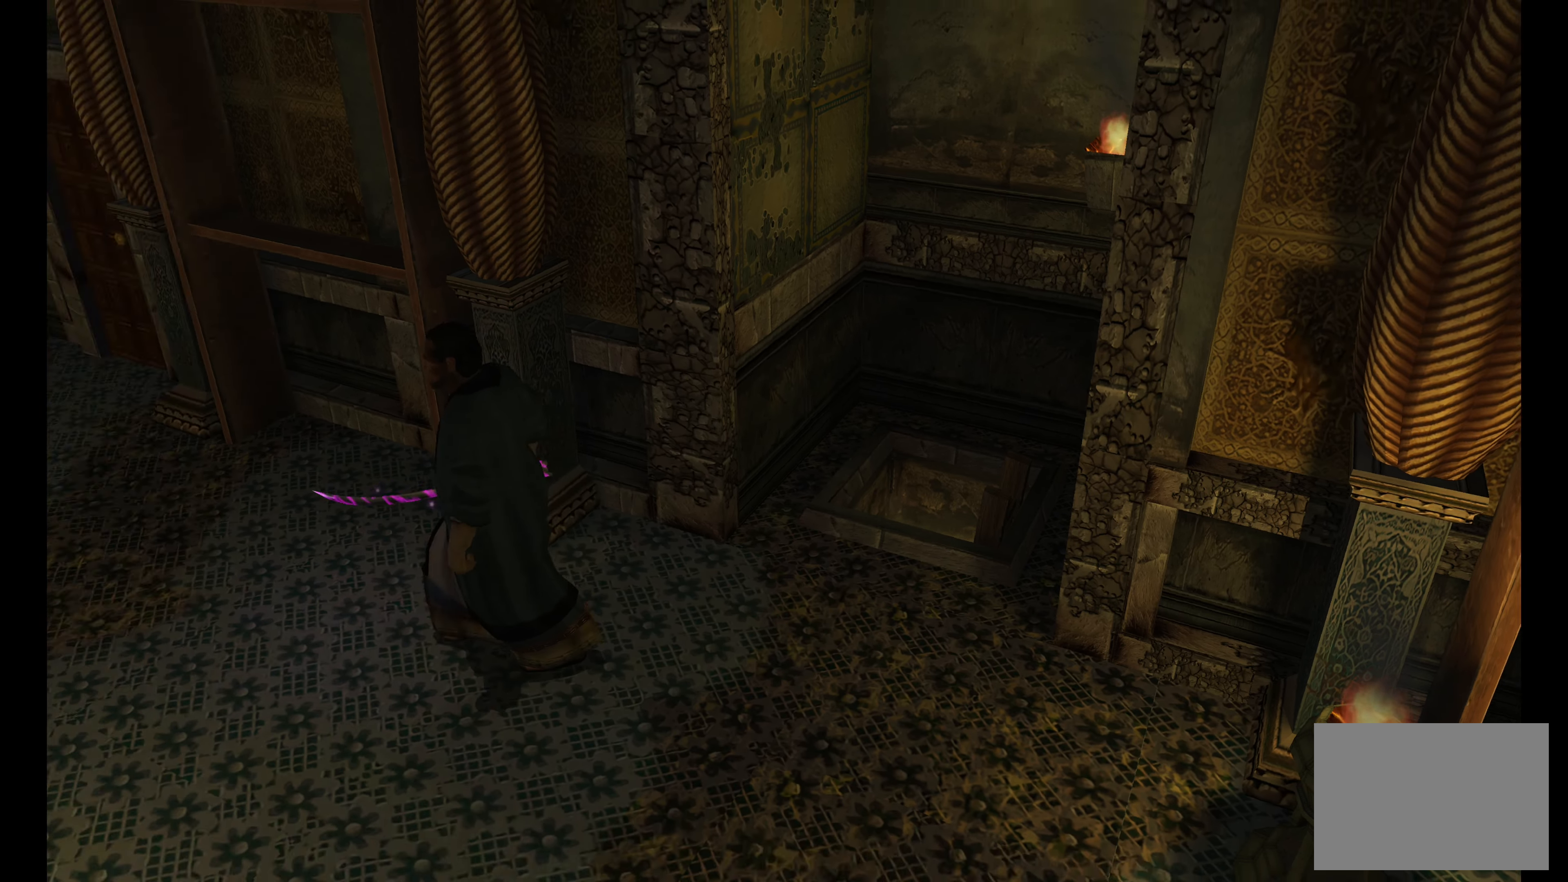
{"buttons": [], "left_stick": "center", "right_stick": "center", "events": [[400, "left_stick", "center"]]}
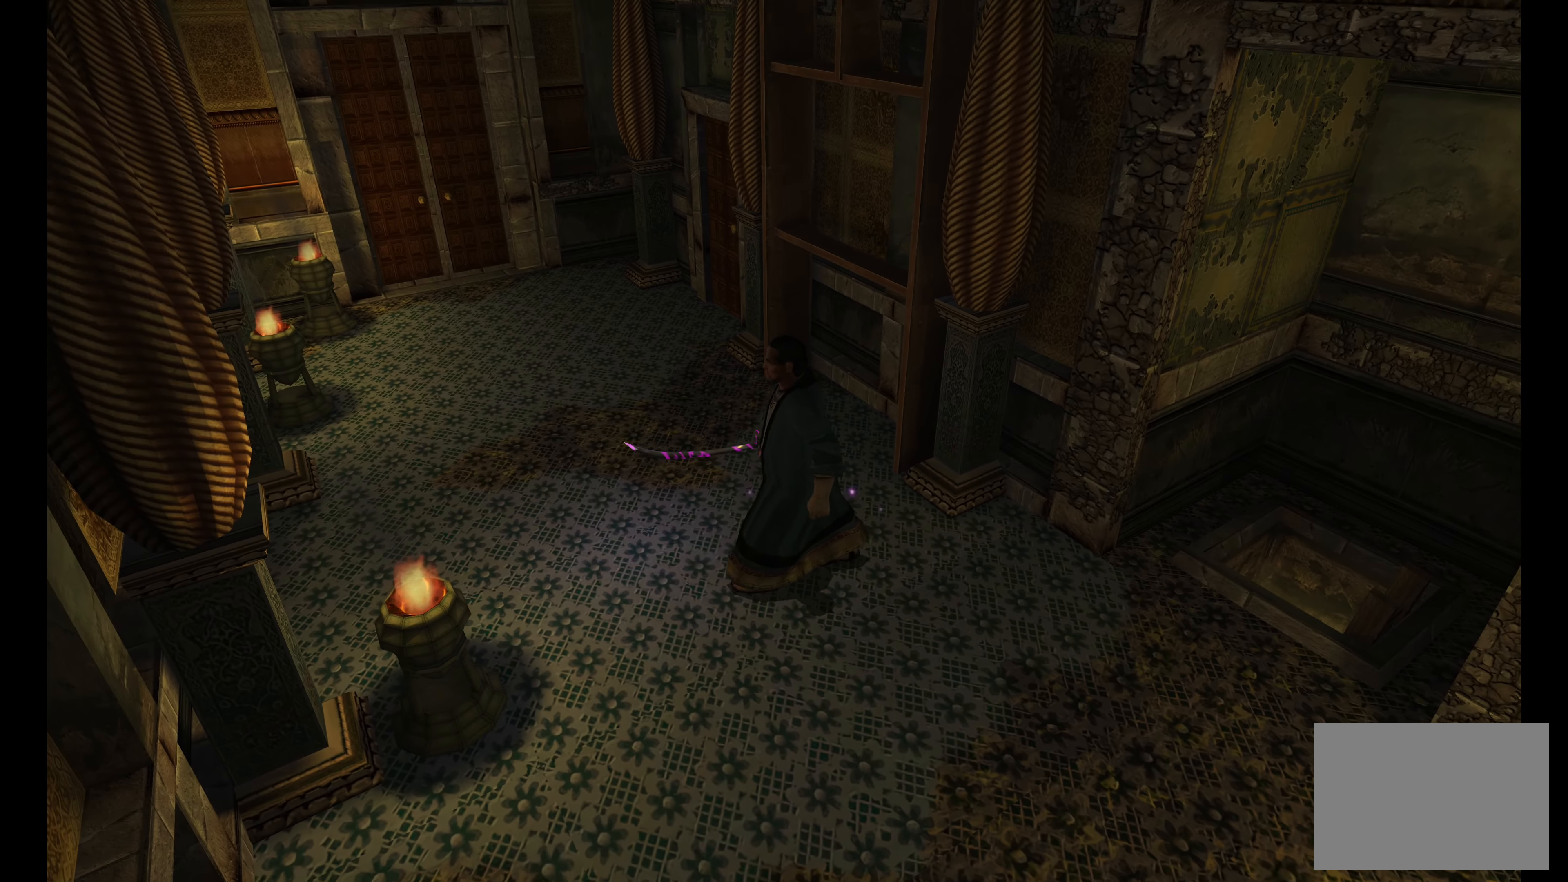
{"buttons": [], "left_stick": "center", "right_stick": "center", "events": []}
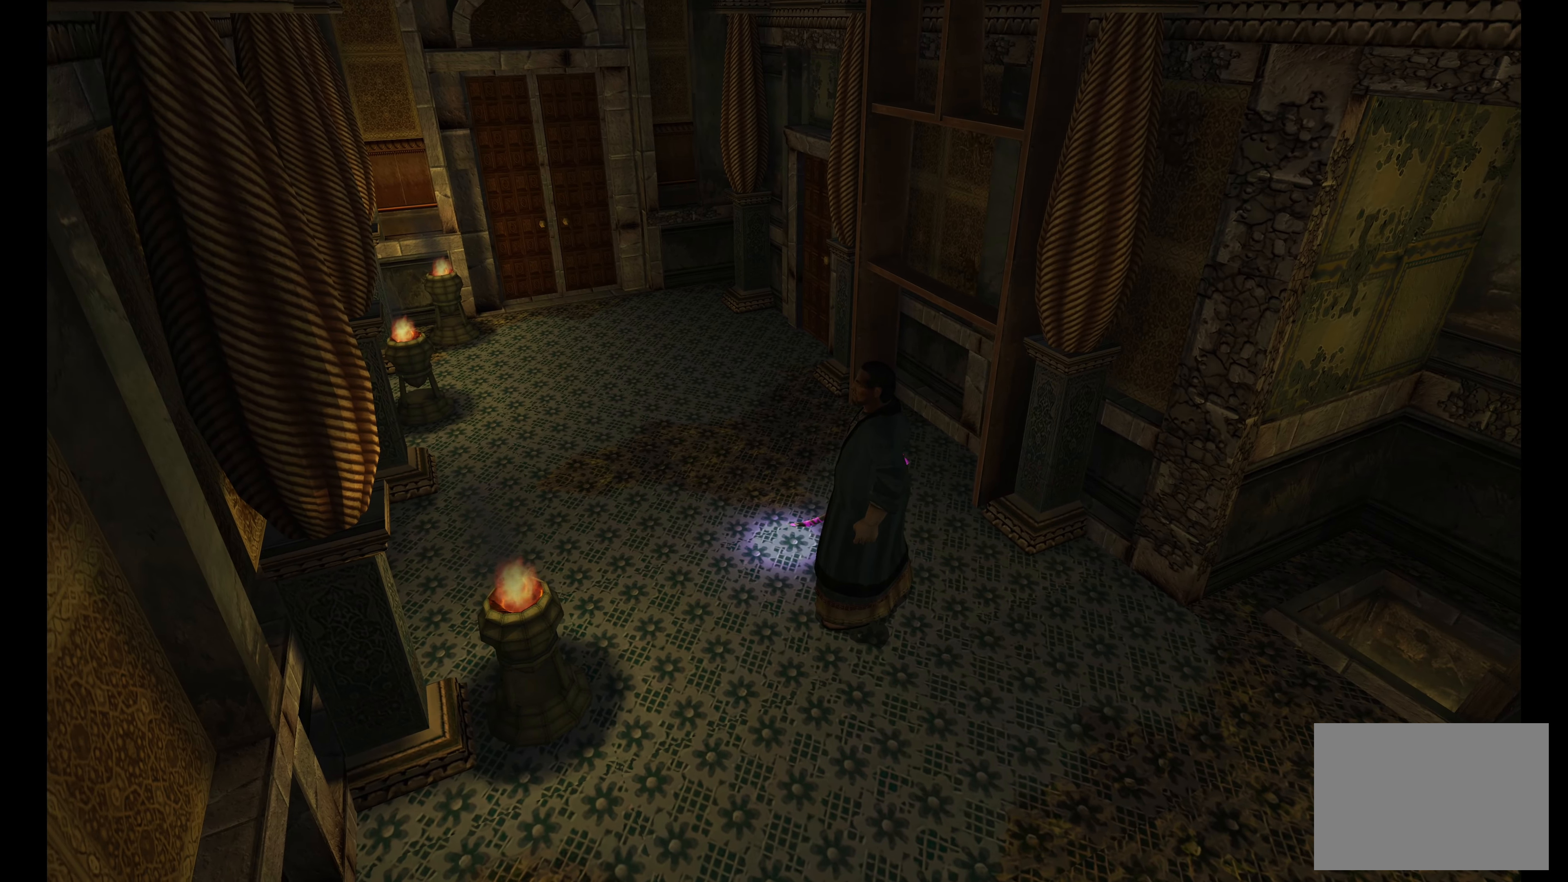
{"buttons": [], "left_stick": "center", "right_stick": "center", "events": [[116, "DPAD_LEFT", "down"], [266, "DPAD_LEFT", "up"]]}